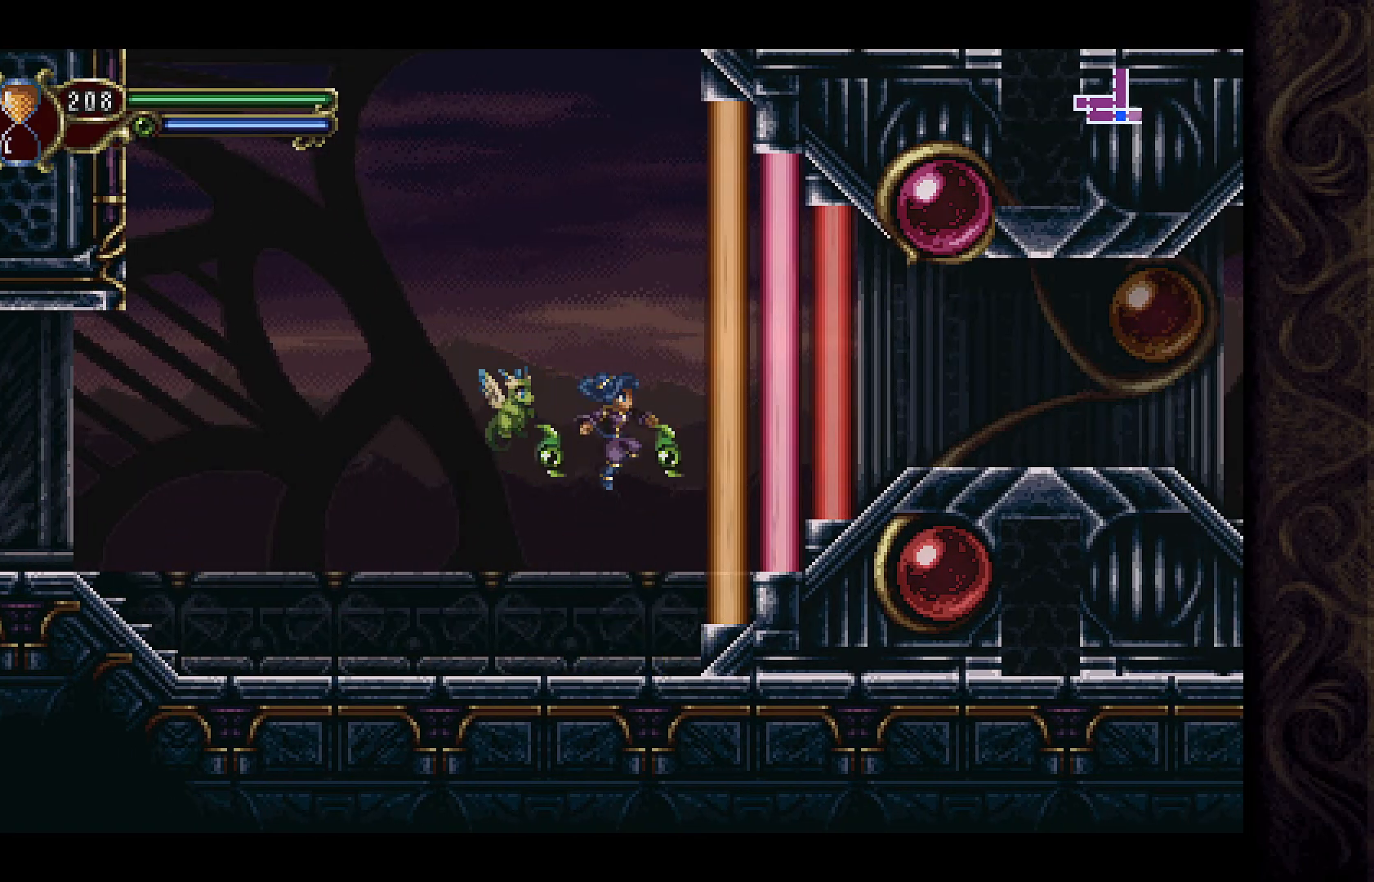
Gameplay with a controller (Xbox layout); each line is a JSON object with the inputs held at the frame after it. "events" lists button and stick changes between this image and that frame as [ms after this image, input, new state], when the widget could be followed in between.
{"buttons": [], "left_stick": "center", "right_stick": "center", "events": [[67, "X", "down"], [267, "X", "up"], [367, "X", "down"], [467, "X", "up"]]}
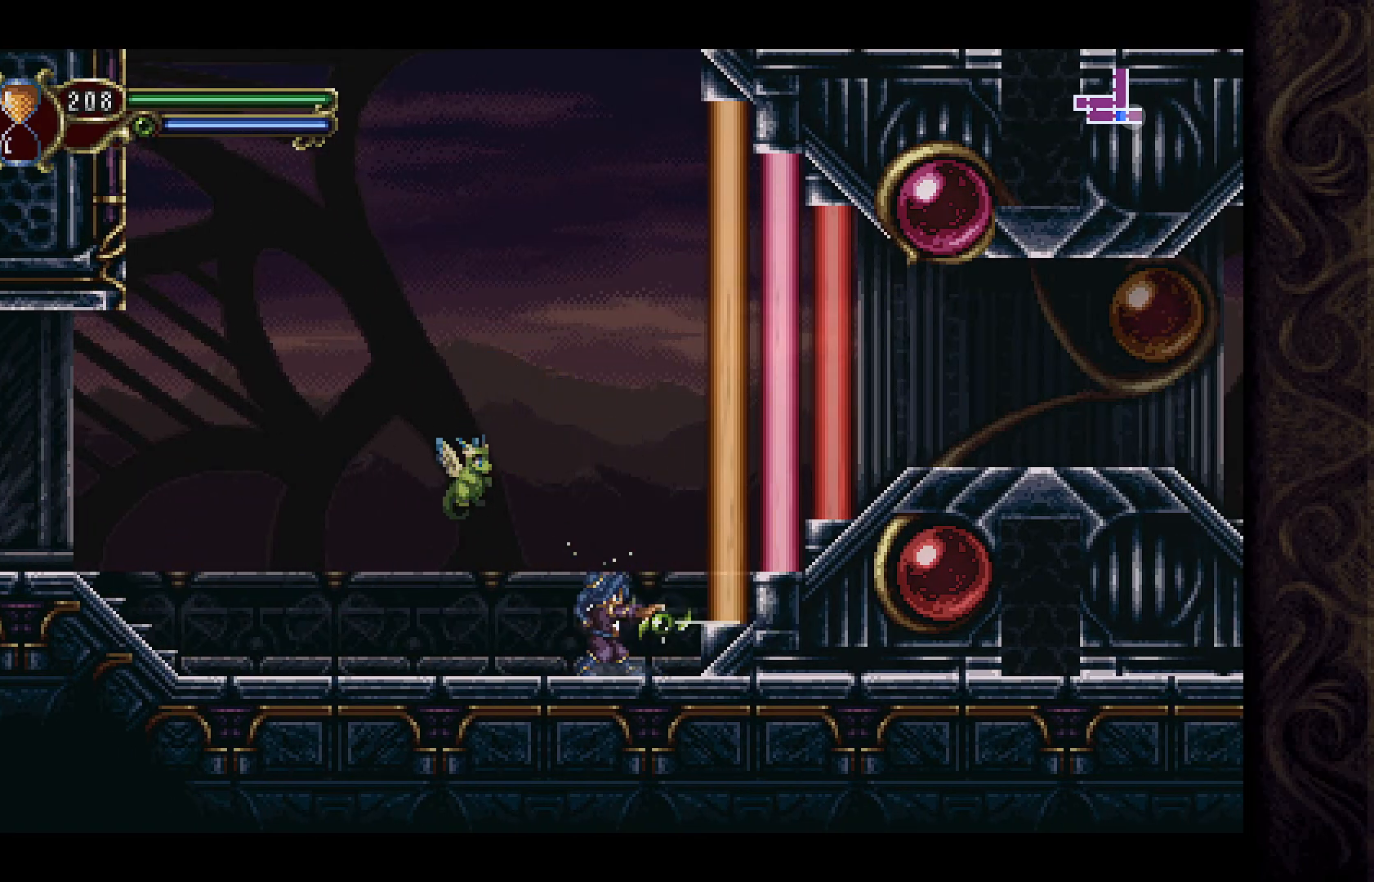
{"buttons": ["DPAD_RIGHT"], "left_stick": "center", "right_stick": "center", "events": [[67, "X", "down"], [167, "X", "up"], [500, "DPAD_RIGHT", "down"]]}
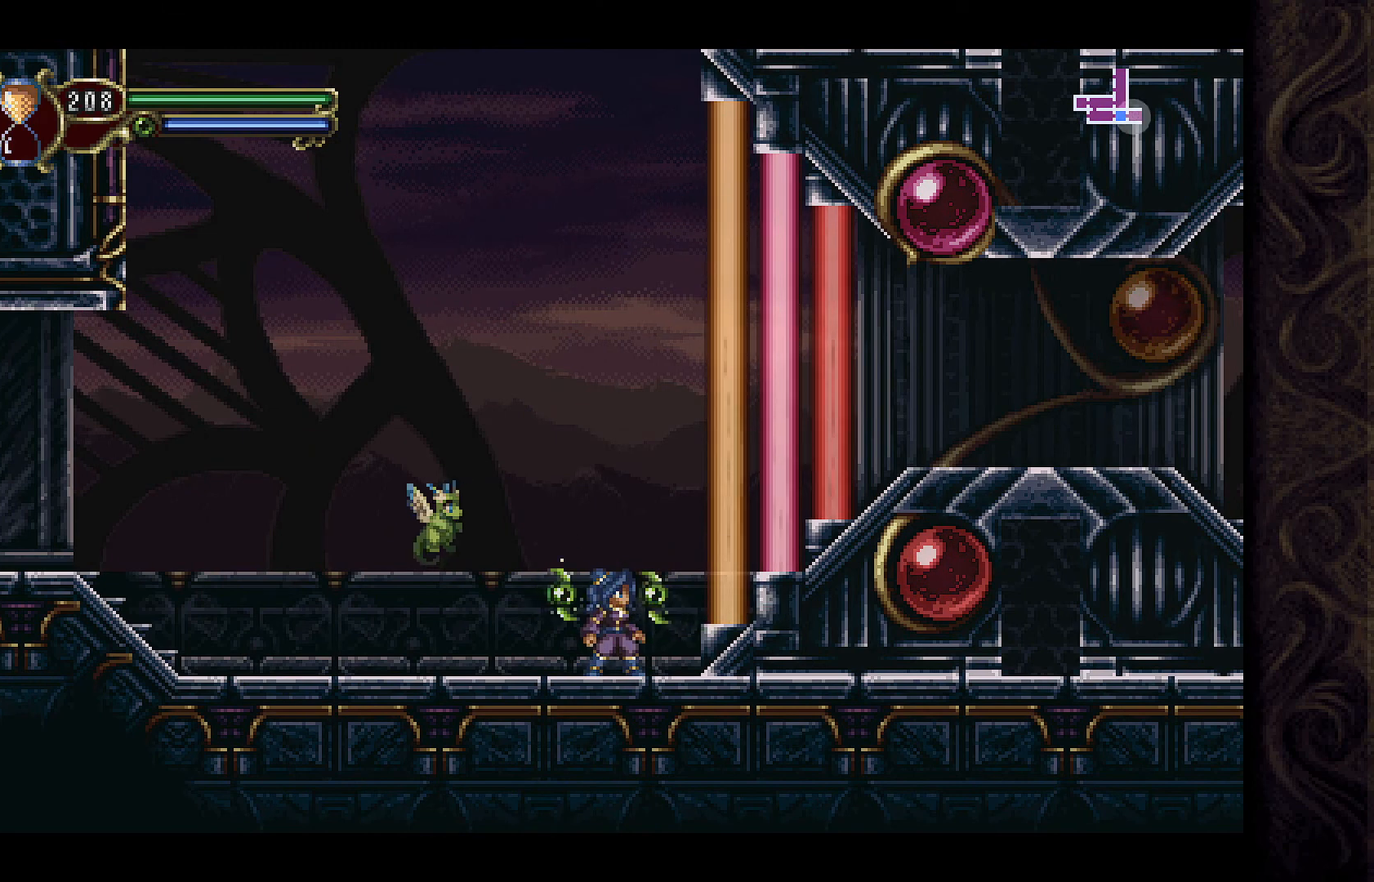
{"buttons": [], "left_stick": "center", "right_stick": "center", "events": [[133, "A", "down"], [200, "A", "up"], [267, "DPAD_RIGHT", "up"]]}
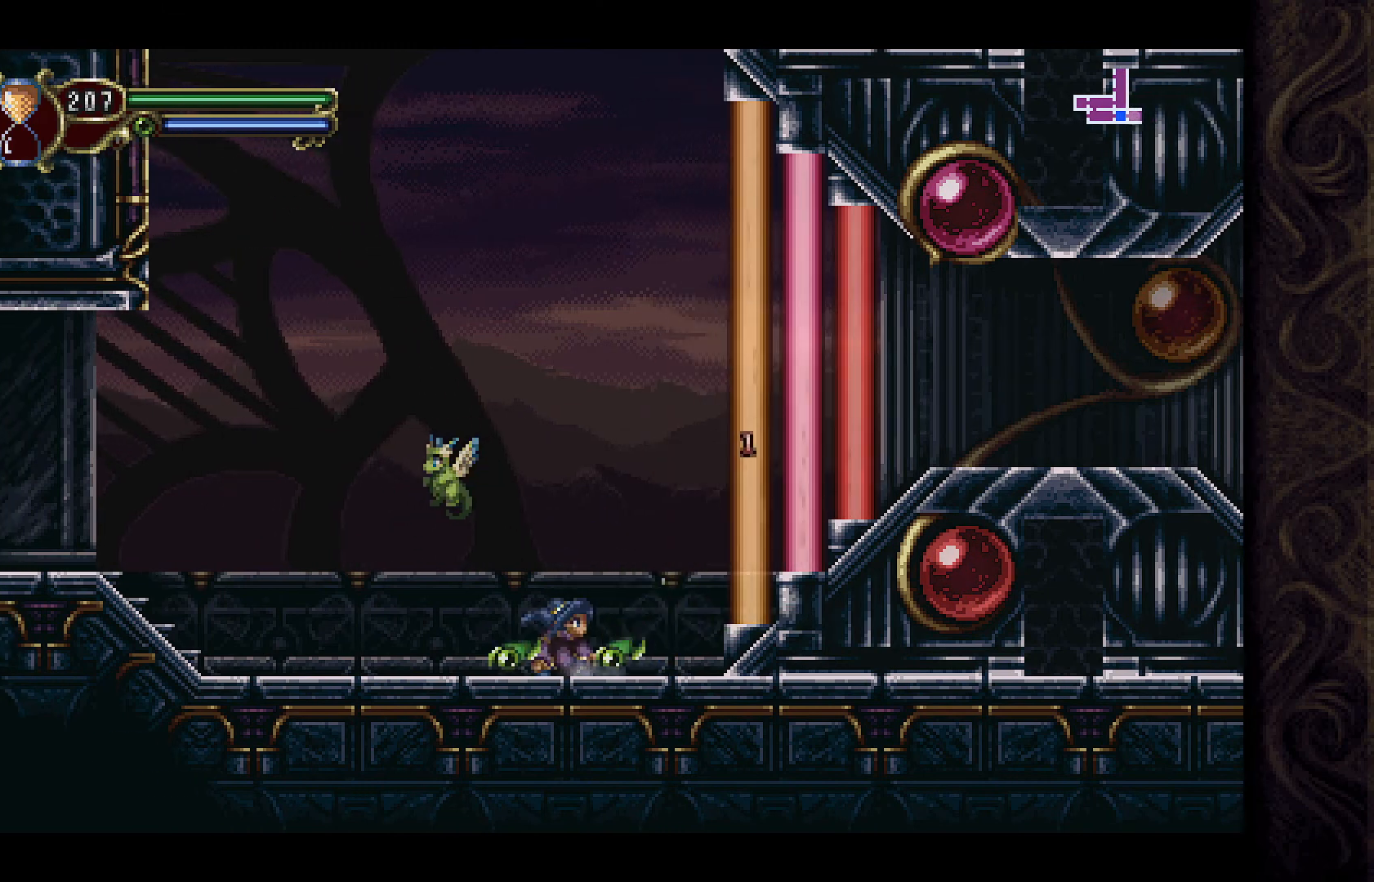
{"buttons": ["DPAD_LEFT"], "left_stick": "center", "right_stick": "center", "events": [[200, "DPAD_LEFT", "down"]]}
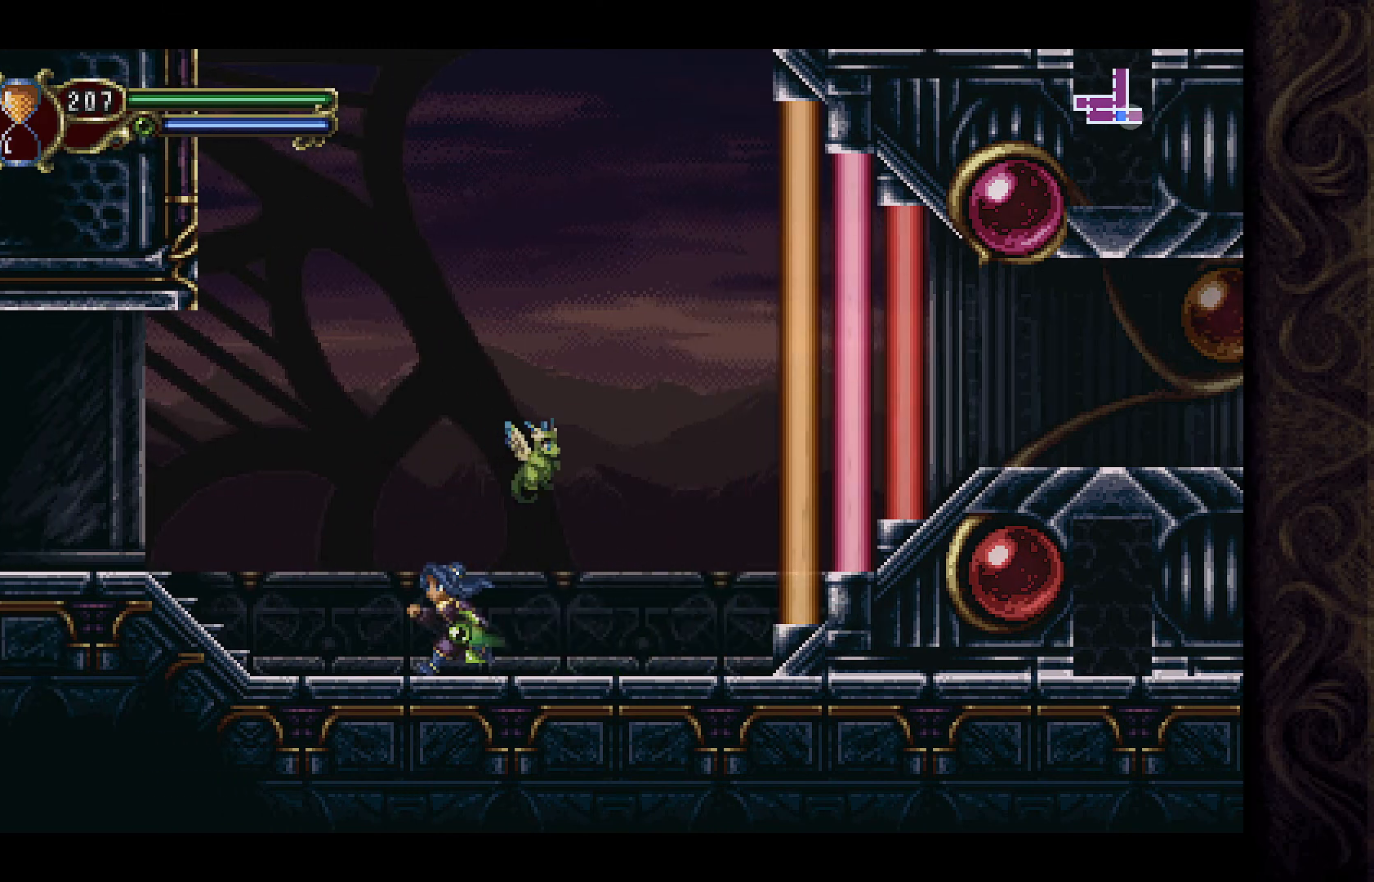
{"buttons": ["A", "DPAD_LEFT"], "left_stick": "center", "right_stick": "center", "events": [[300, "A", "down"]]}
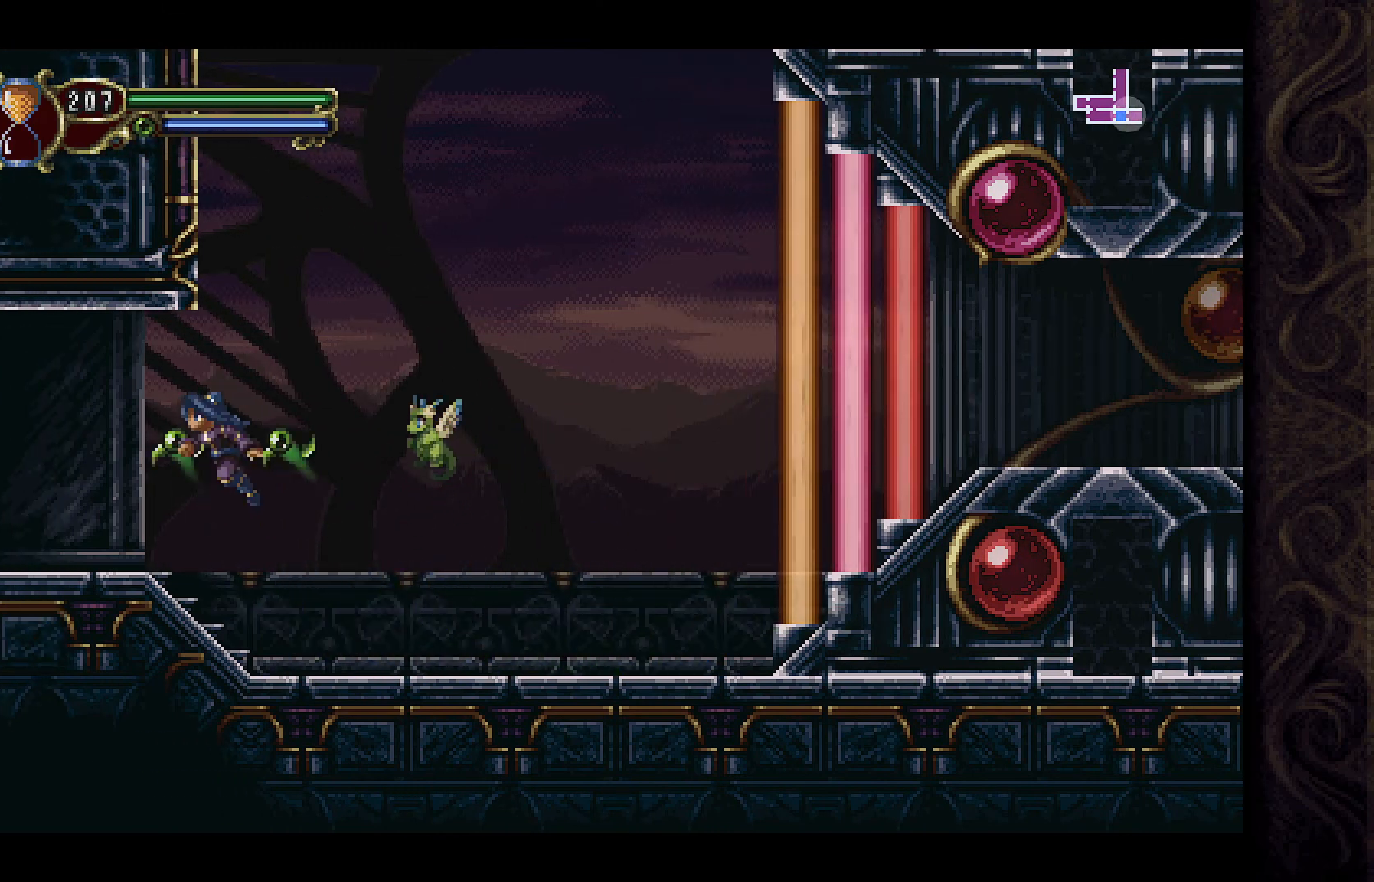
{"buttons": ["DPAD_LEFT"], "left_stick": "center", "right_stick": "center", "events": [[200, "A", "up"]]}
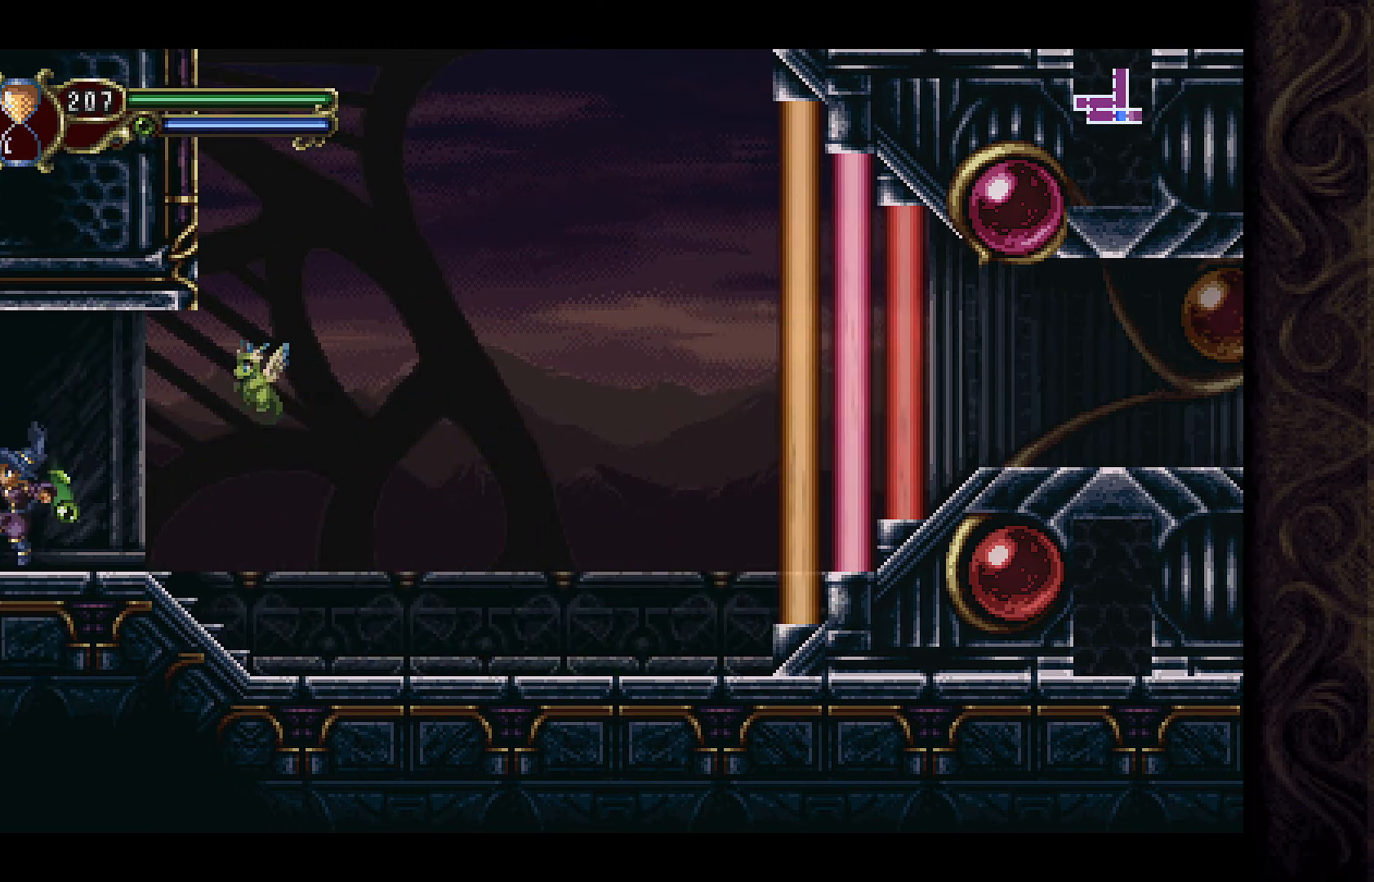
{"buttons": ["DPAD_LEFT"], "left_stick": "center", "right_stick": "center", "events": []}
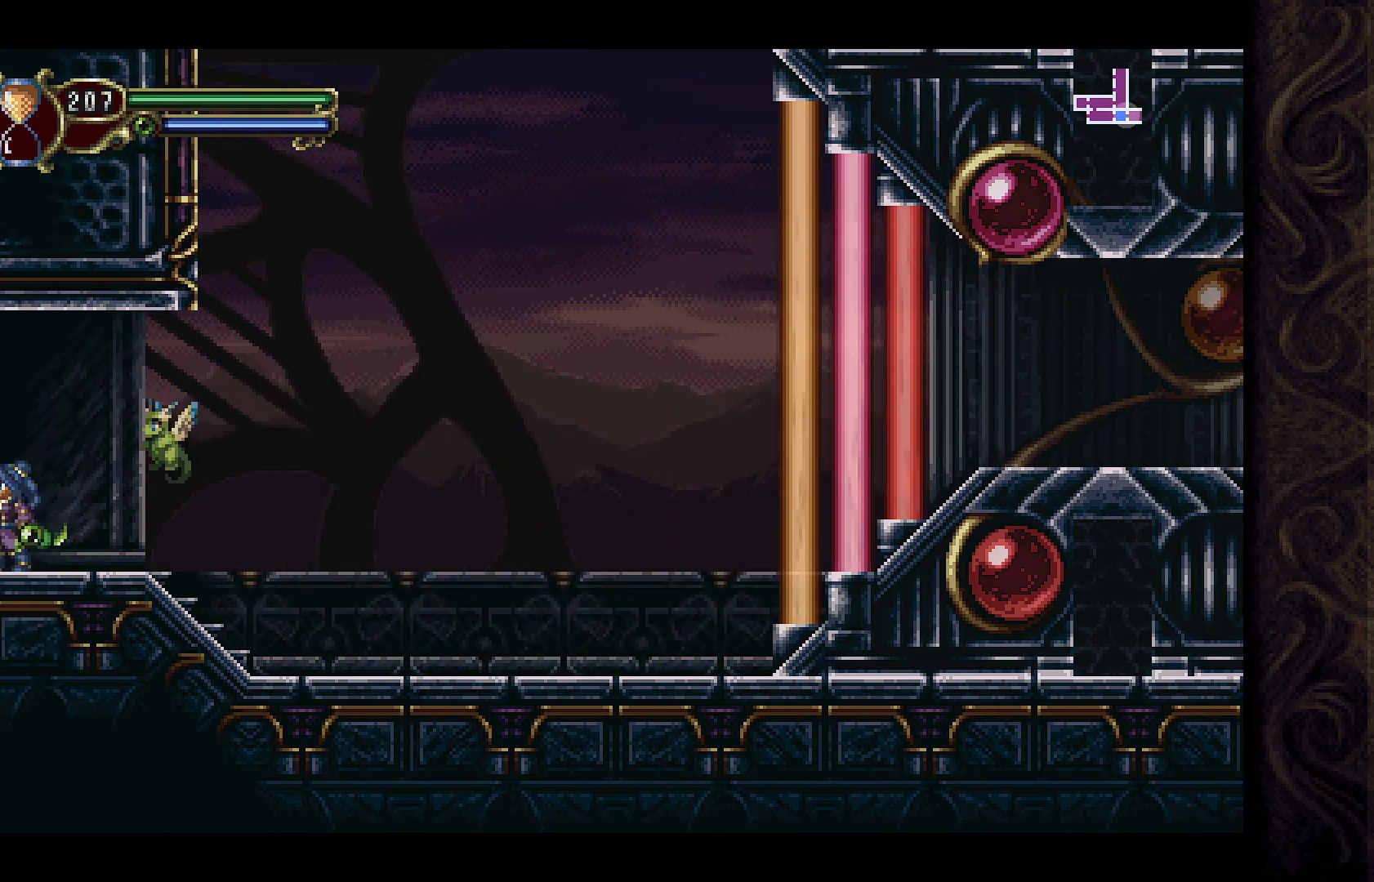
{"buttons": [], "left_stick": "center", "right_stick": "center", "events": [[333, "DPAD_LEFT", "up"]]}
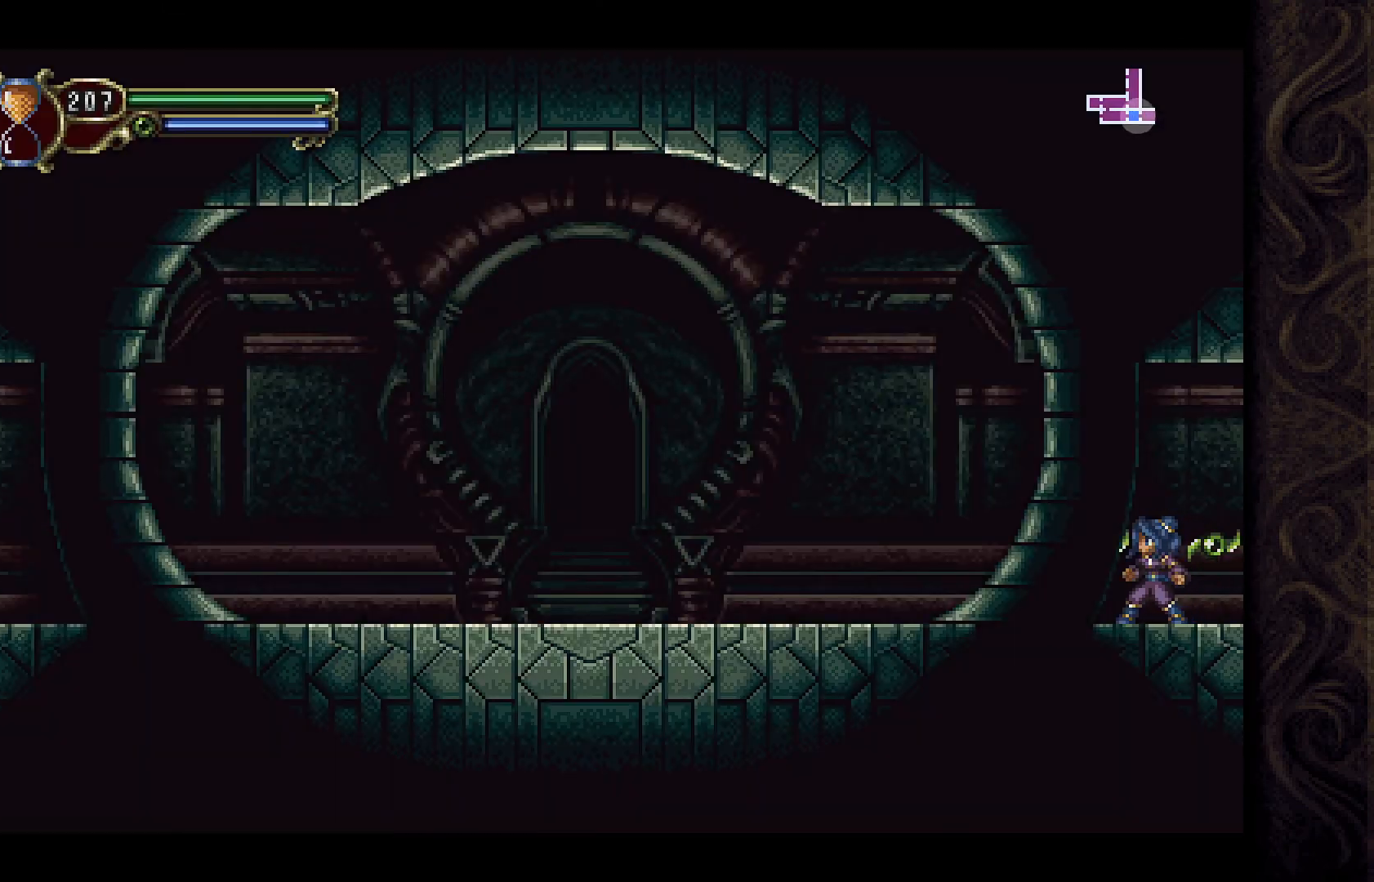
{"buttons": ["DPAD_LEFT"], "left_stick": "center", "right_stick": "center", "events": [[67, "DPAD_LEFT", "down"]]}
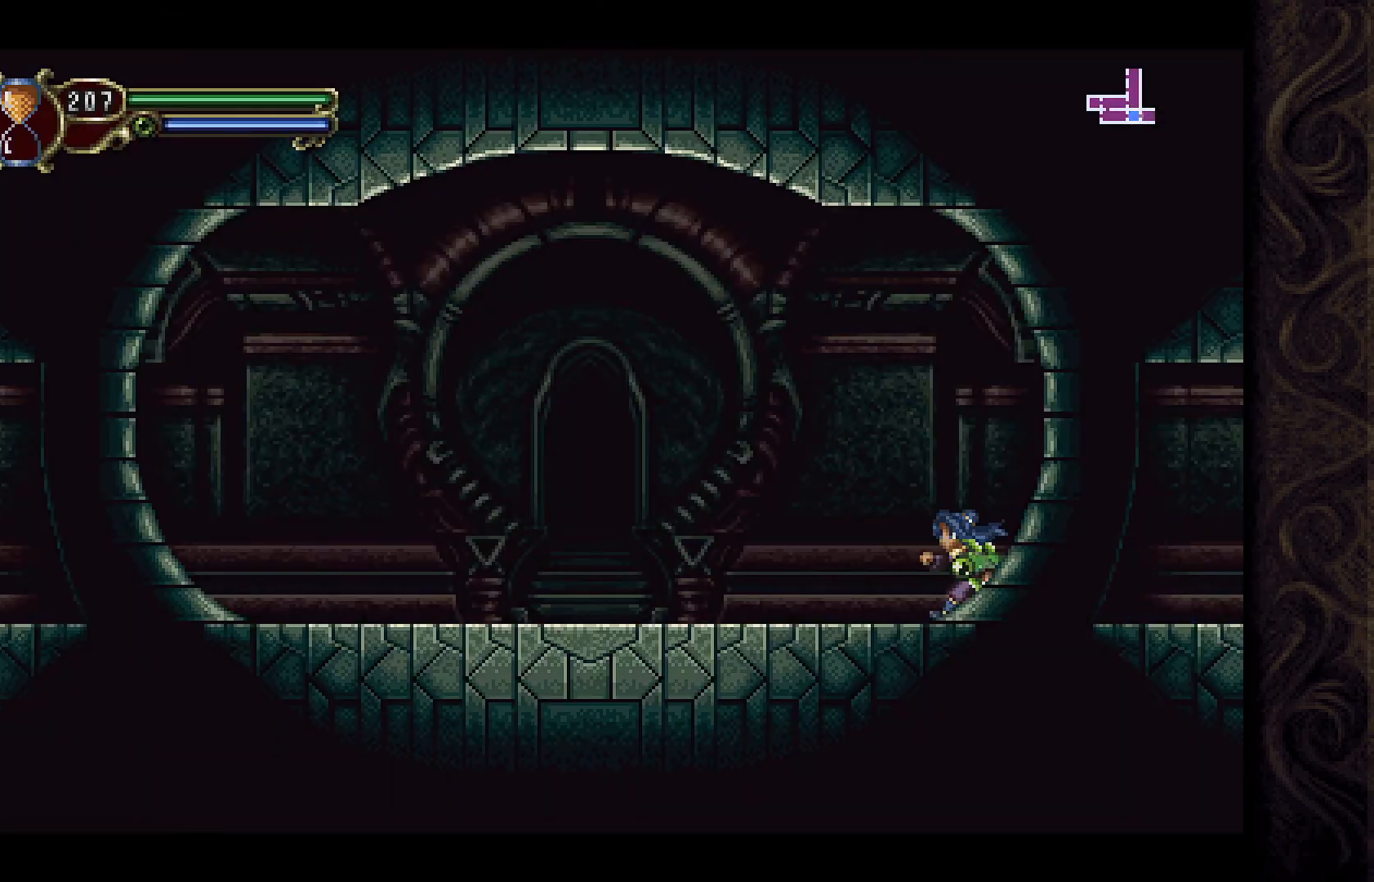
{"buttons": ["DPAD_LEFT"], "left_stick": "center", "right_stick": "center", "events": []}
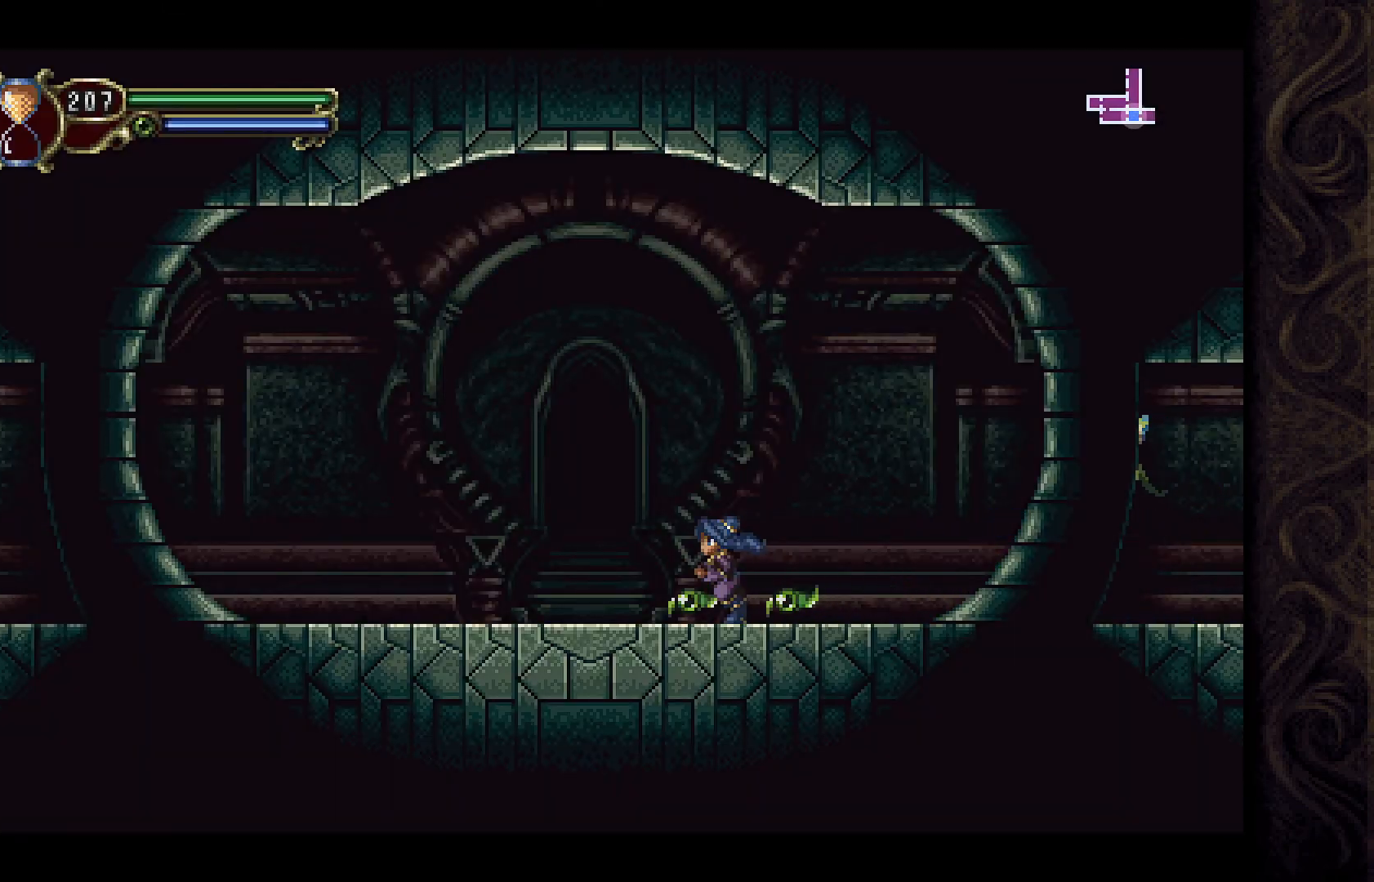
{"buttons": ["DPAD_LEFT"], "left_stick": "center", "right_stick": "center", "events": []}
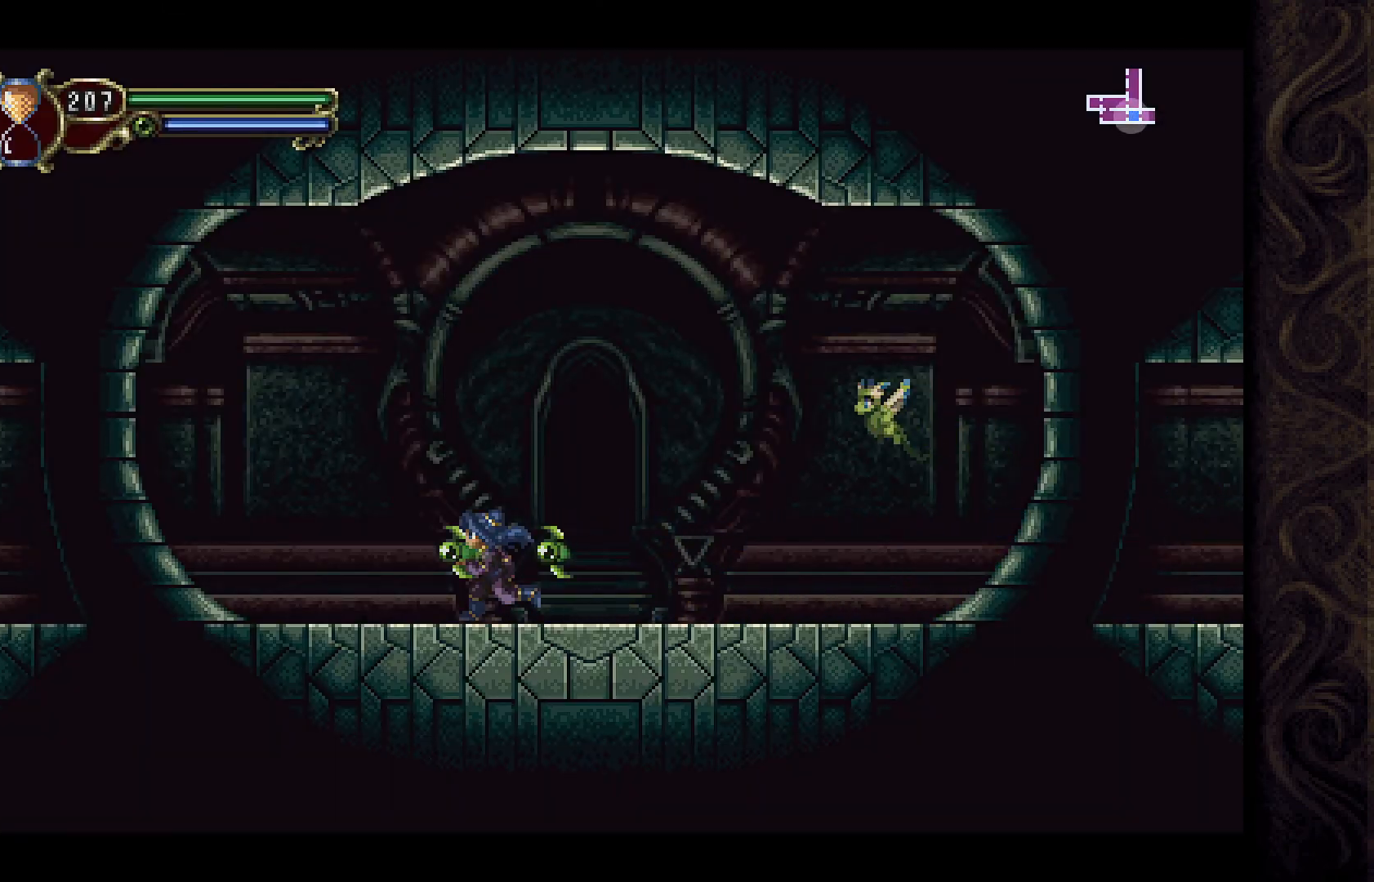
{"buttons": ["DPAD_LEFT"], "left_stick": "center", "right_stick": "center", "events": []}
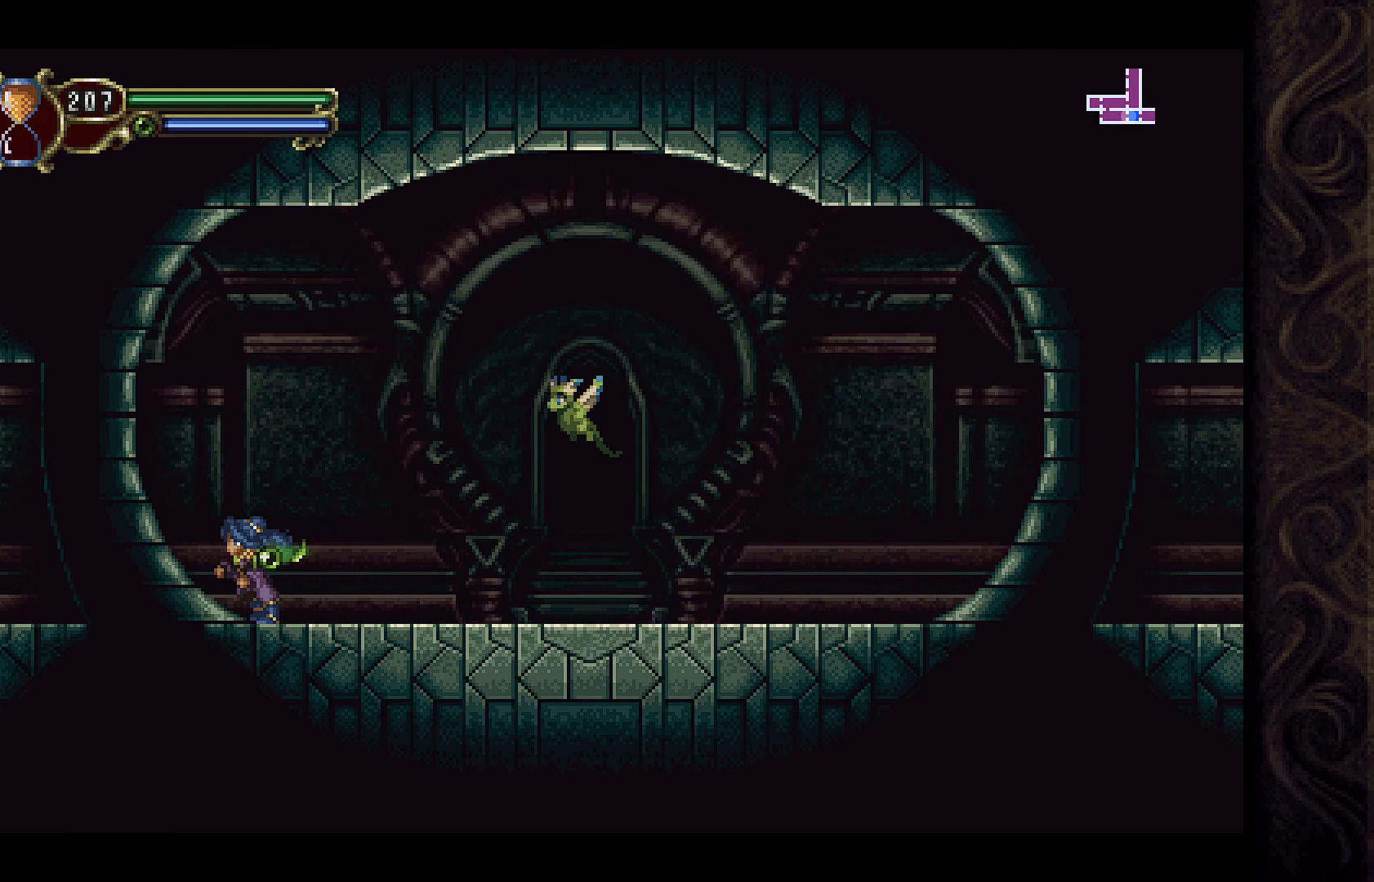
{"buttons": ["DPAD_LEFT"], "left_stick": "center", "right_stick": "center", "events": []}
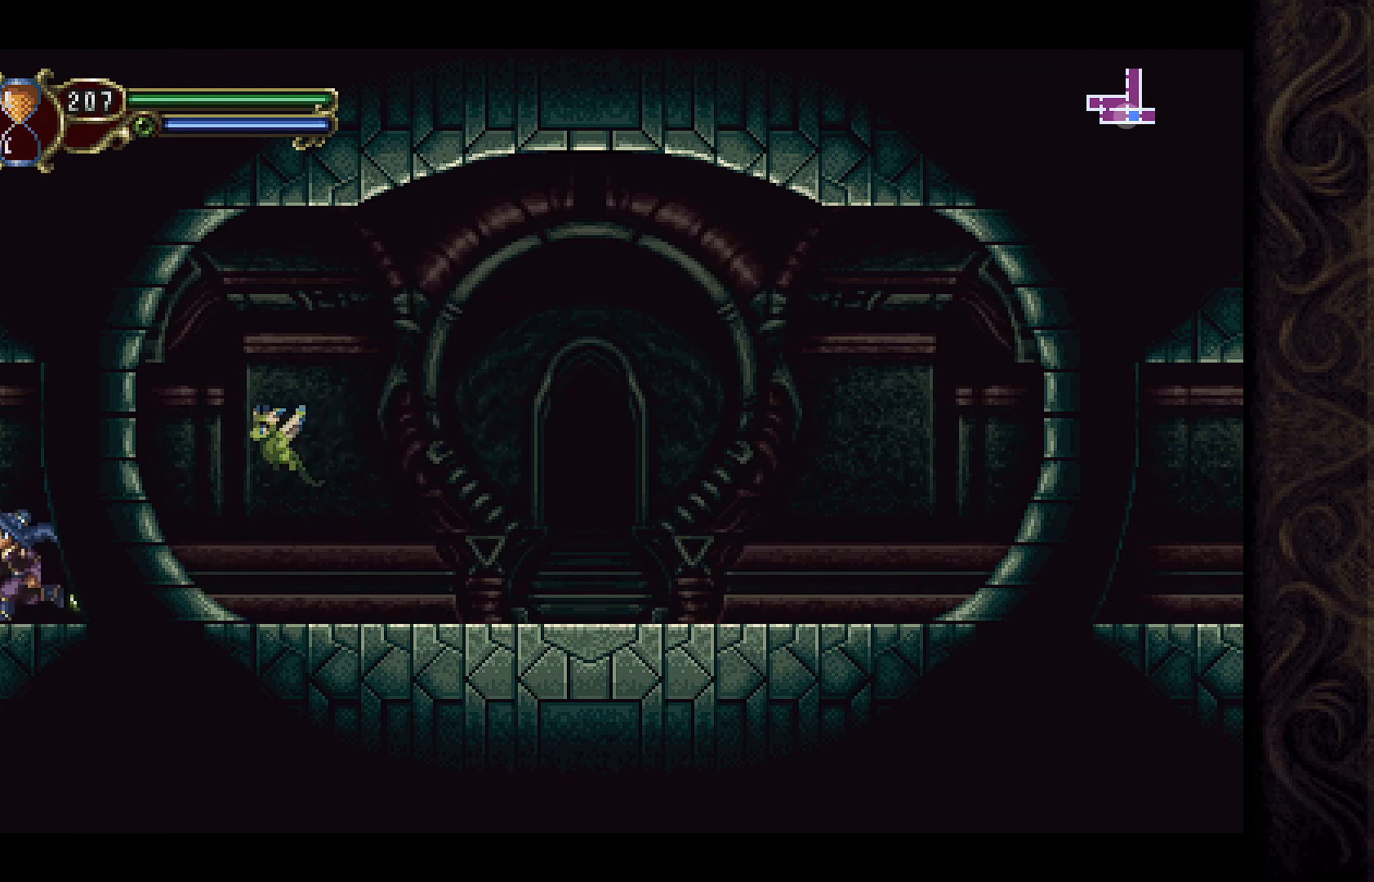
{"buttons": ["DPAD_LEFT"], "left_stick": "center", "right_stick": "center", "events": []}
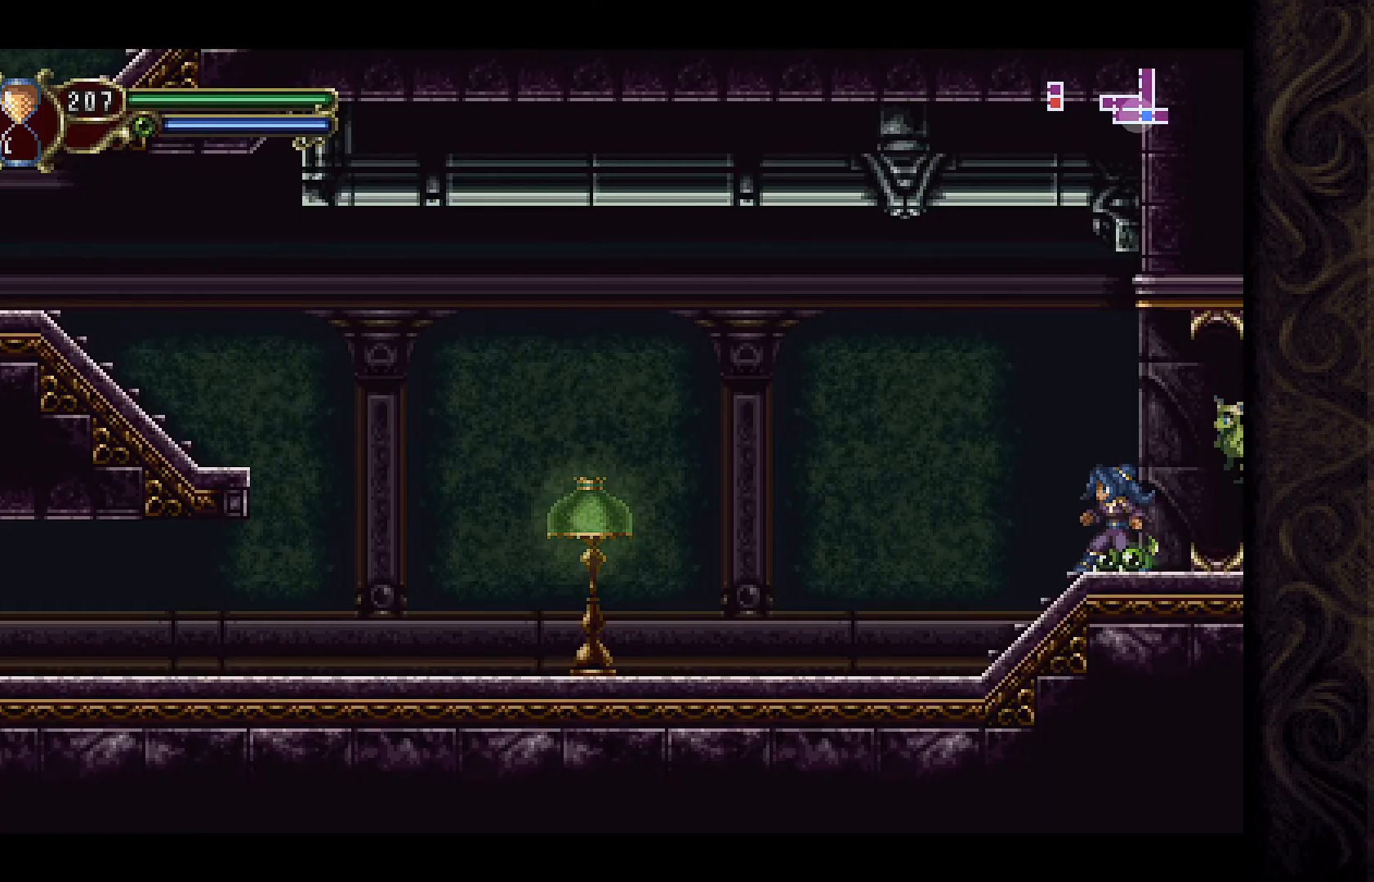
{"buttons": ["DPAD_LEFT"], "left_stick": "center", "right_stick": "center", "events": []}
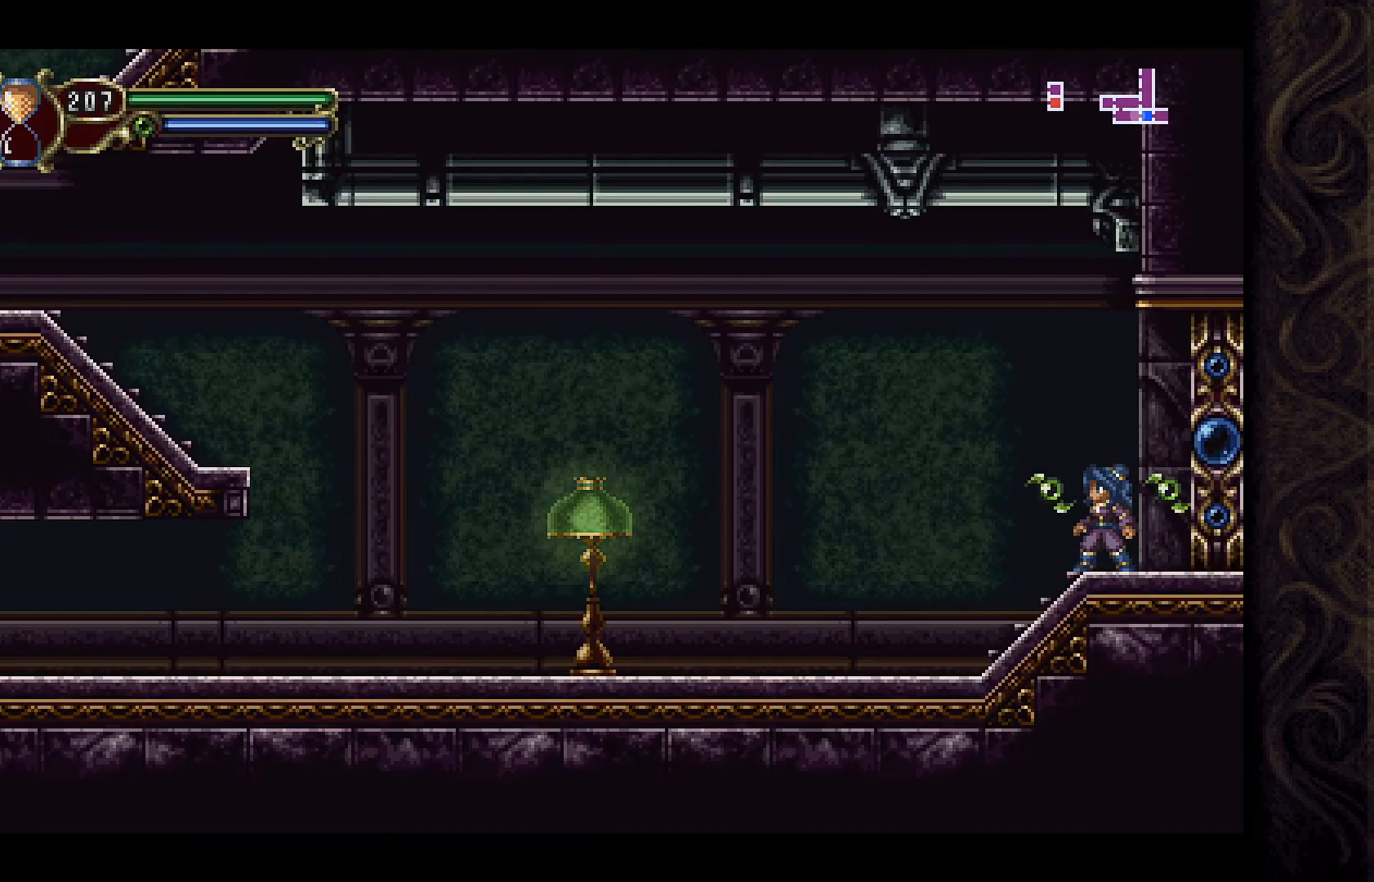
{"buttons": ["A", "DPAD_LEFT"], "left_stick": "center", "right_stick": "center", "events": [[300, "A", "down"]]}
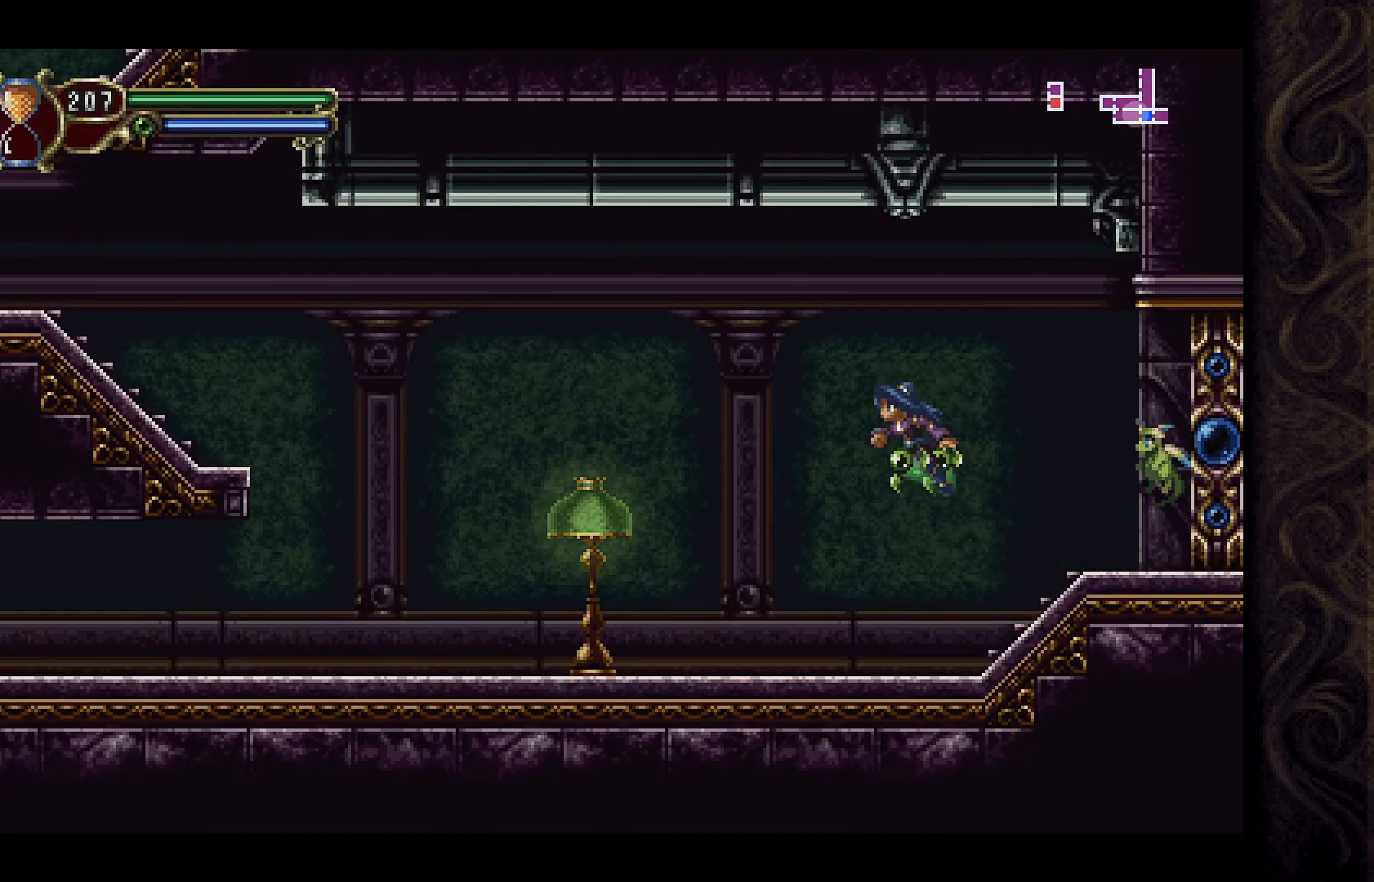
{"buttons": ["DPAD_LEFT"], "left_stick": "center", "right_stick": "center", "events": [[133, "X", "down"], [233, "A", "up"], [367, "X", "up"]]}
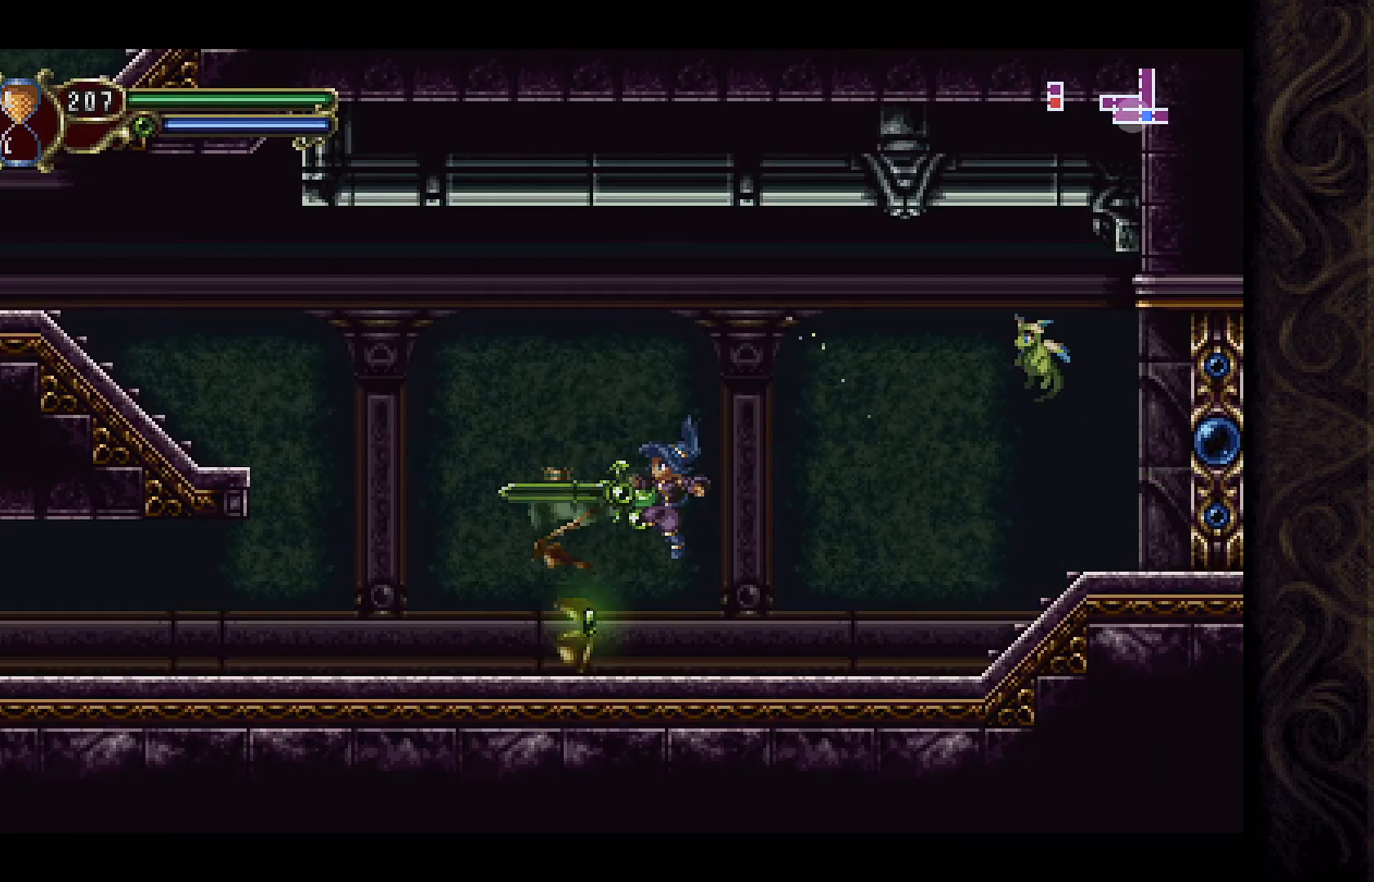
{"buttons": ["A", "DPAD_LEFT"], "left_stick": "center", "right_stick": "center", "events": [[367, "A", "down"]]}
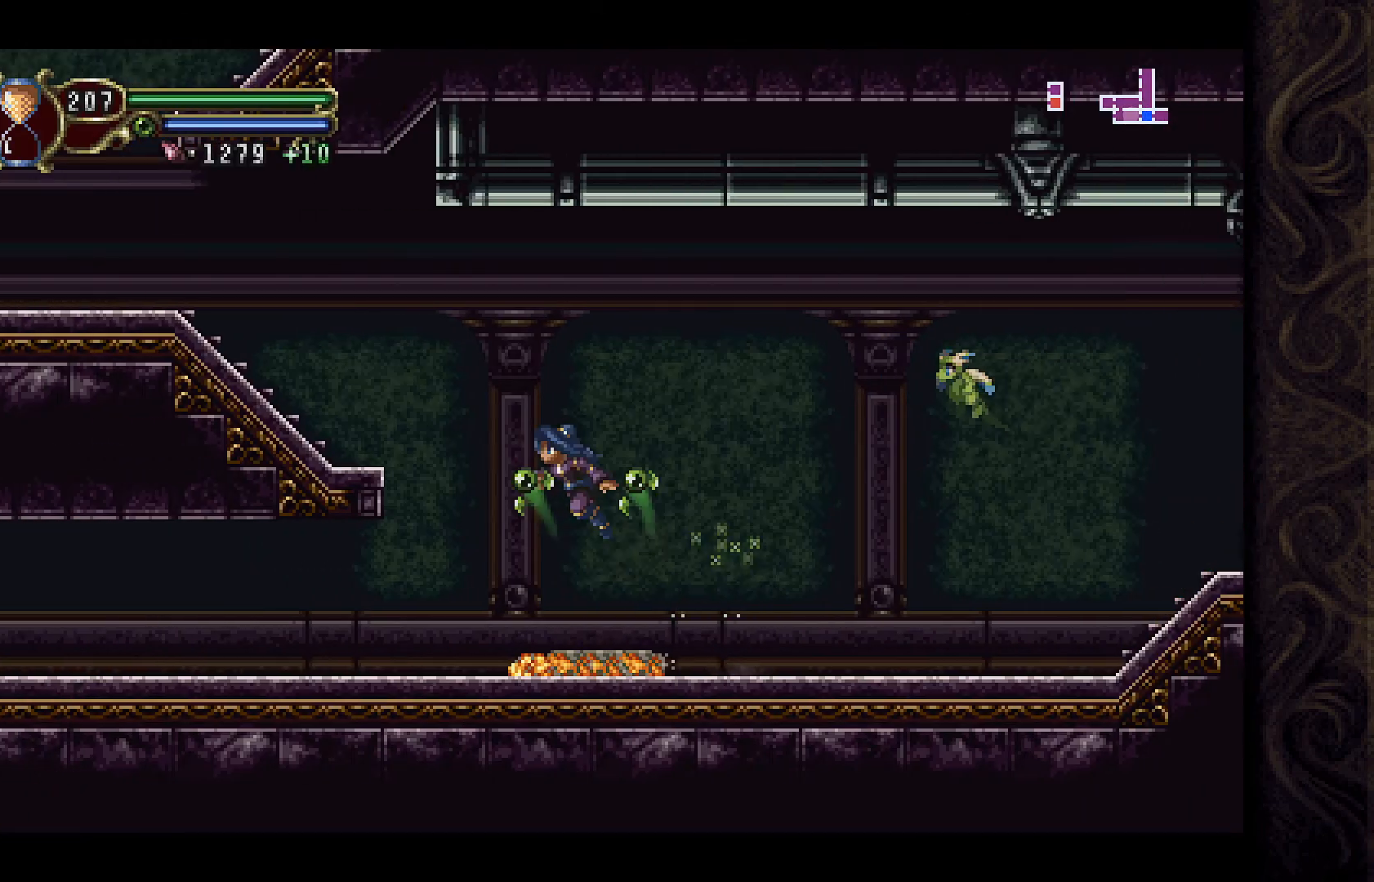
{"buttons": ["DPAD_LEFT"], "left_stick": "center", "right_stick": "center", "events": [[333, "A", "up"]]}
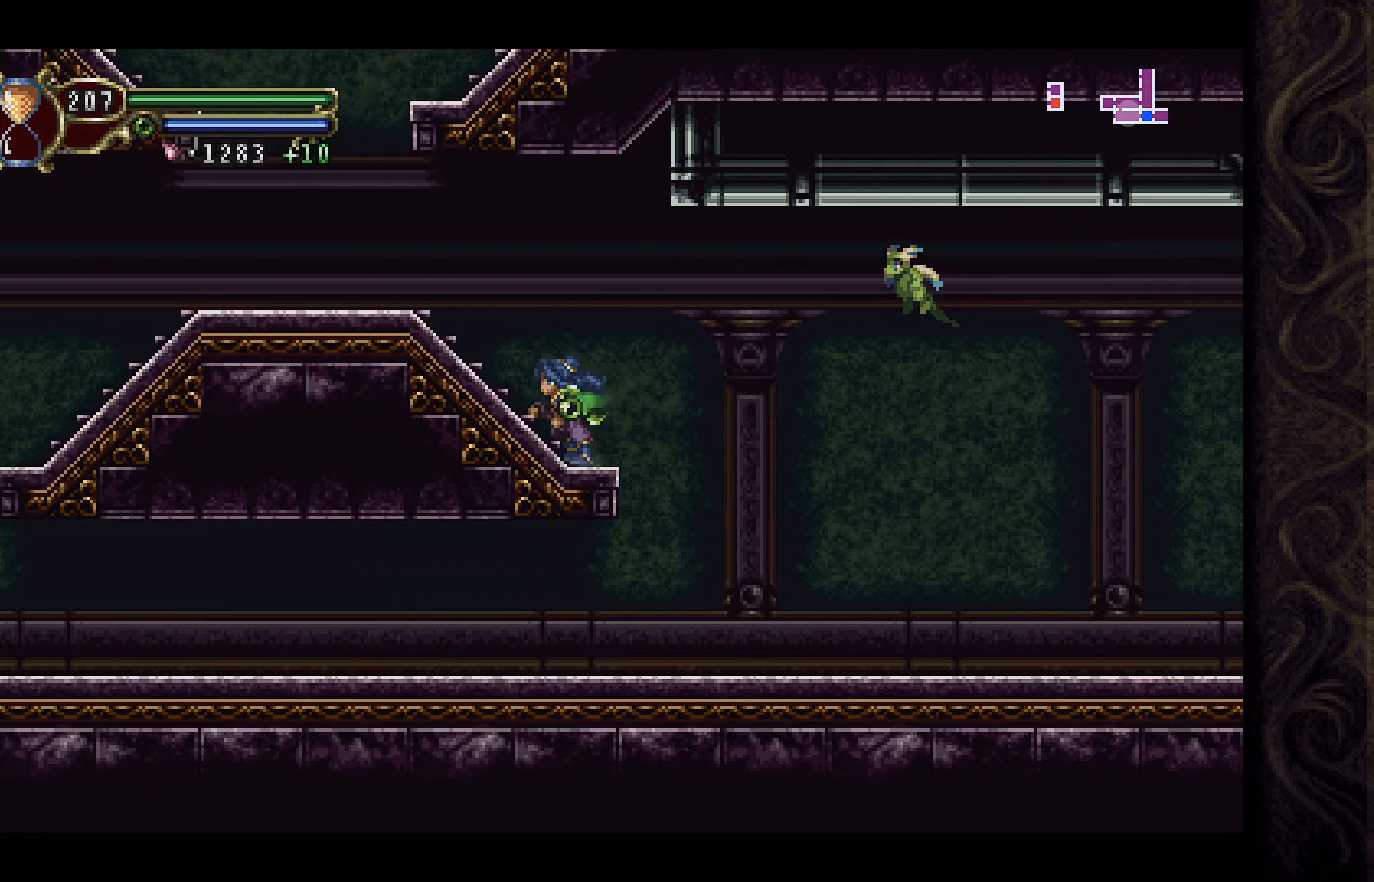
{"buttons": ["DPAD_LEFT"], "left_stick": "center", "right_stick": "center", "events": []}
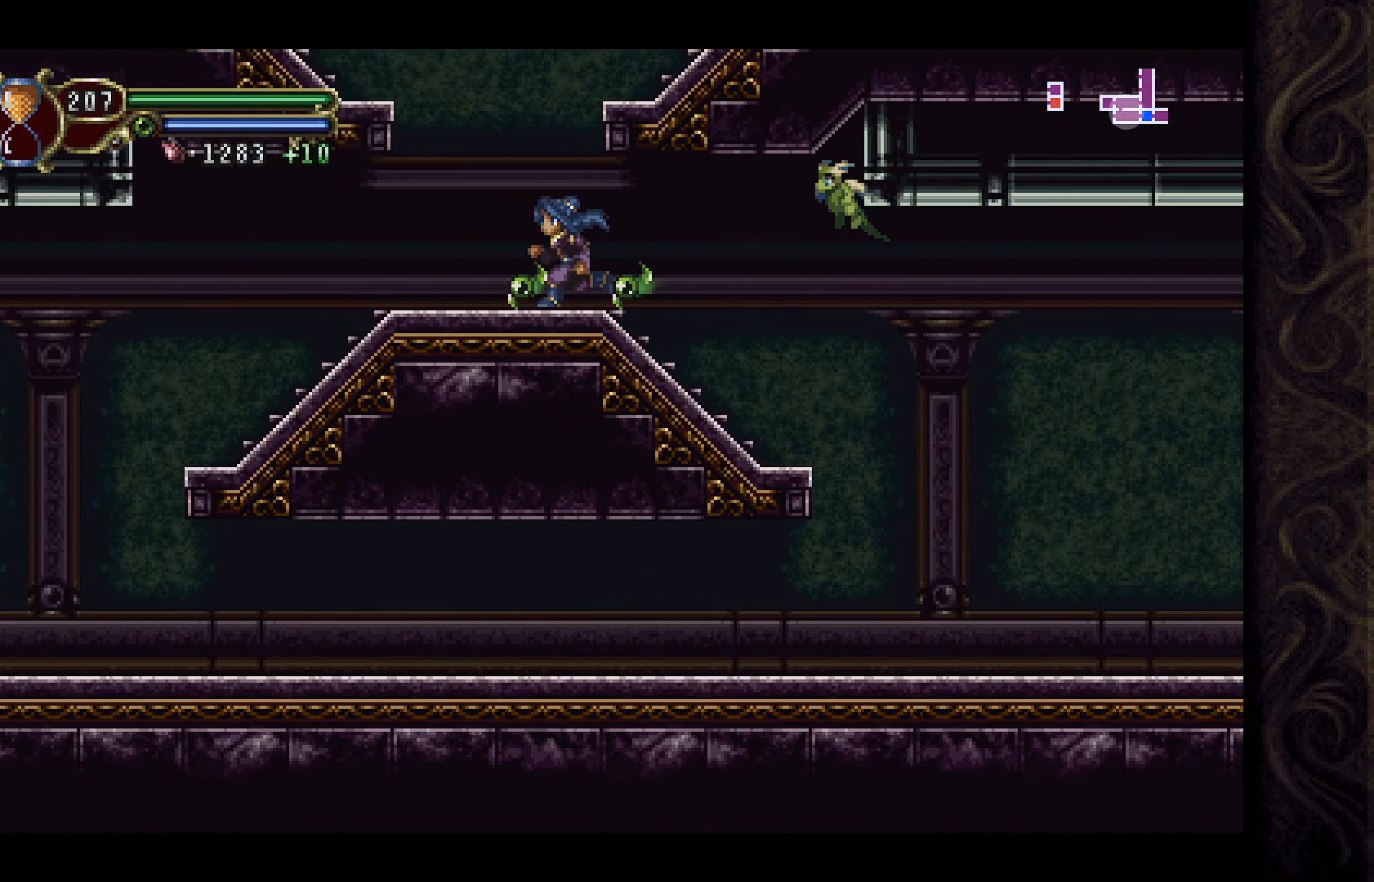
{"buttons": ["A", "DPAD_RIGHT"], "left_stick": "center", "right_stick": "center", "events": [[67, "A", "down"], [67, "DPAD_LEFT", "up"], [133, "DPAD_RIGHT", "down"]]}
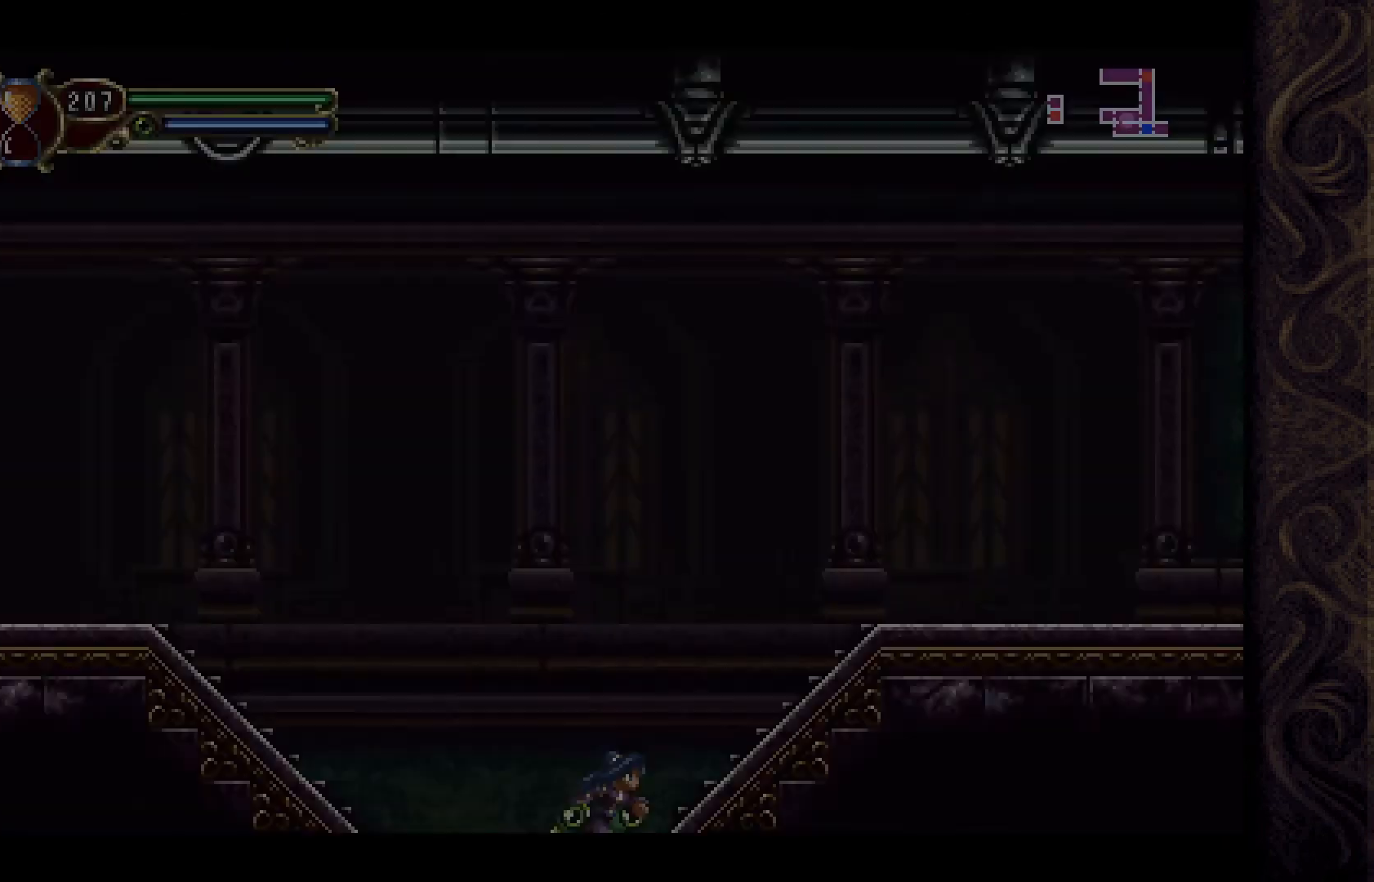
{"buttons": ["A", "DPAD_RIGHT"], "left_stick": "center", "right_stick": "center", "events": [[67, "A", "up"], [333, "A", "down"]]}
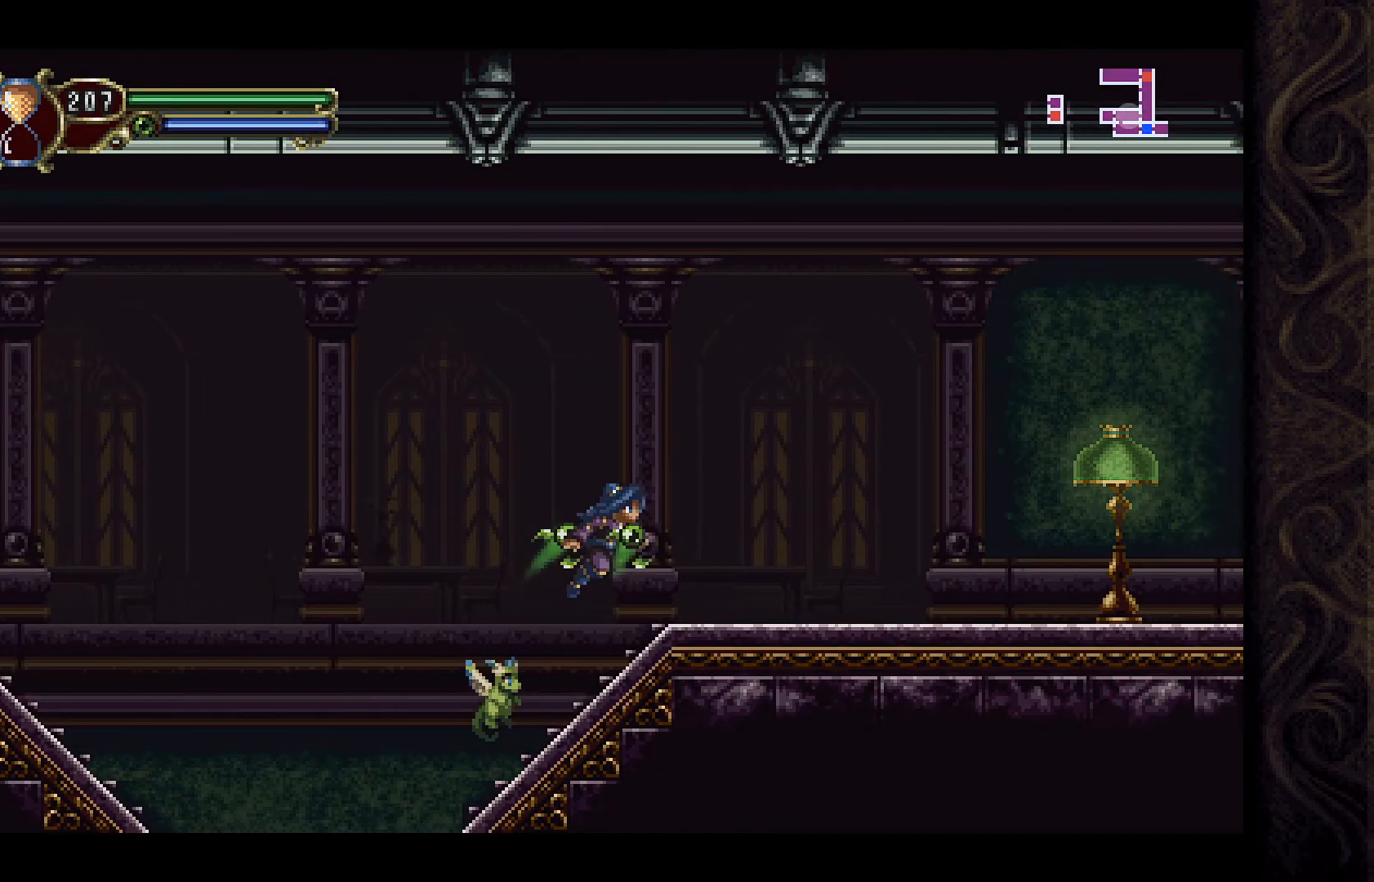
{"buttons": ["X", "DPAD_RIGHT"], "left_stick": "center", "right_stick": "center", "events": [[433, "X", "down"], [500, "A", "up"]]}
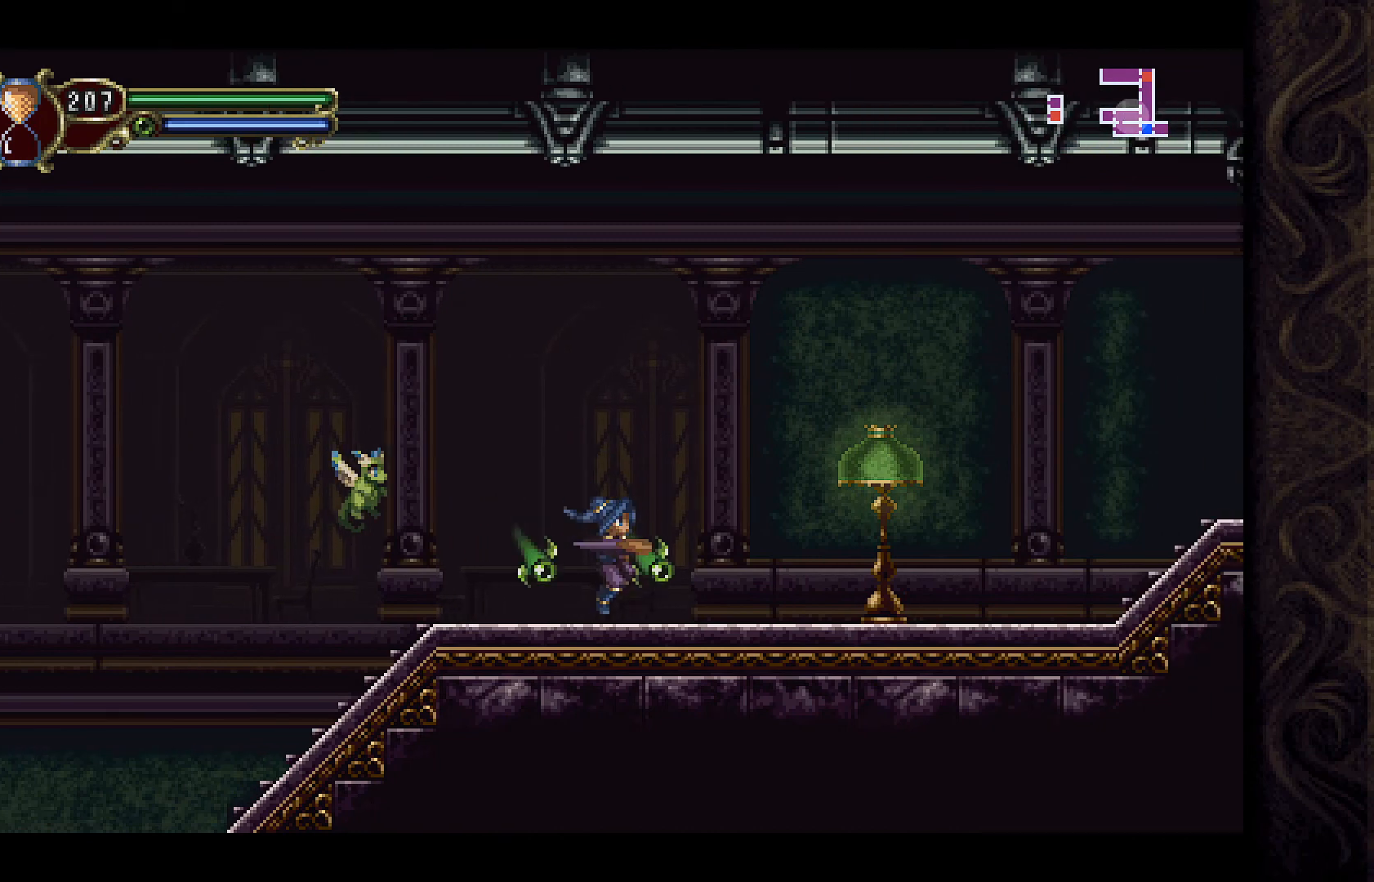
{"buttons": ["DPAD_RIGHT"], "left_stick": "center", "right_stick": "center", "events": [[167, "X", "up"]]}
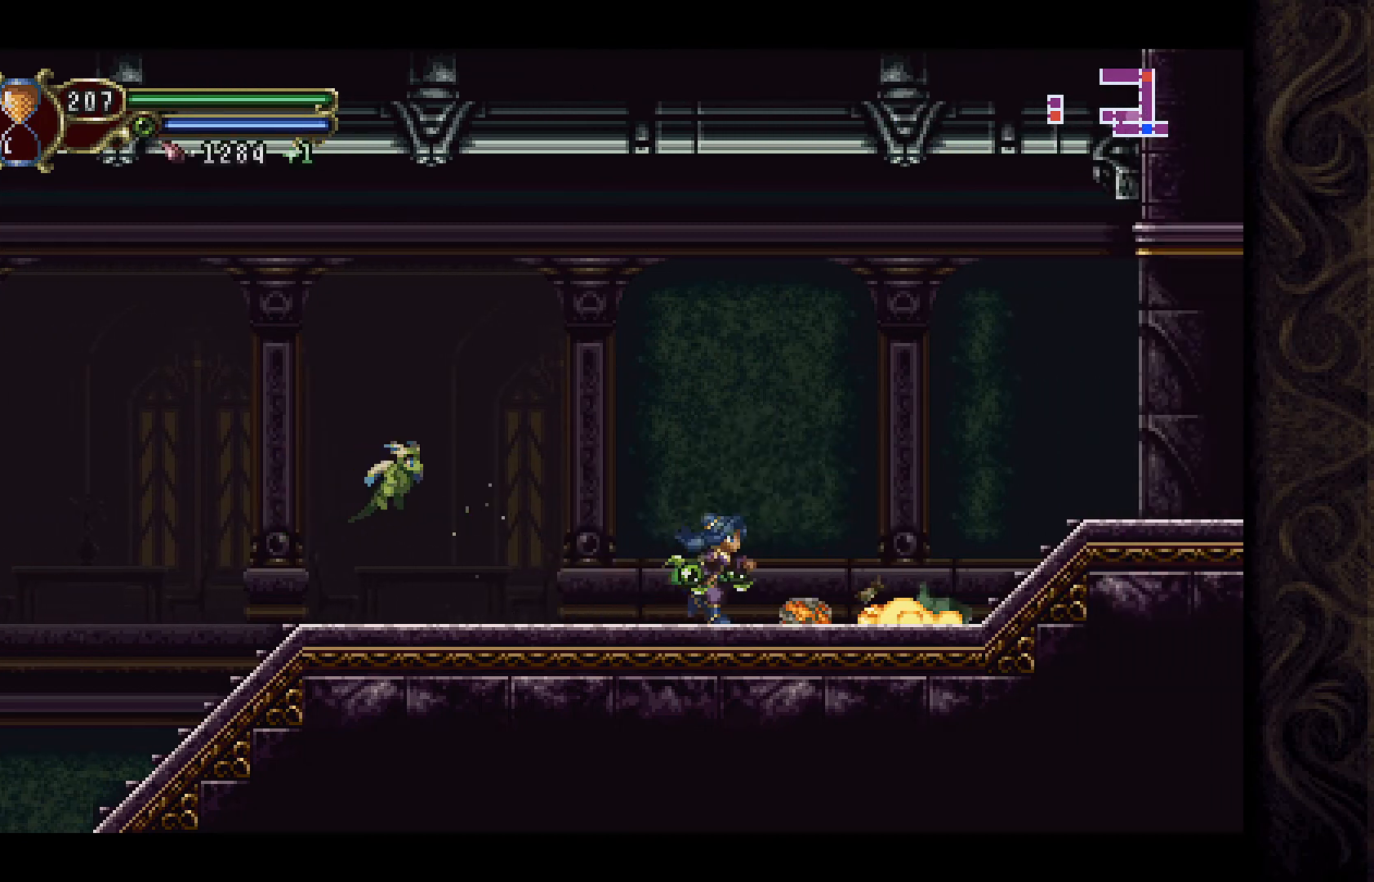
{"buttons": ["A", "DPAD_RIGHT"], "left_stick": "center", "right_stick": "center", "events": [[300, "A", "down"]]}
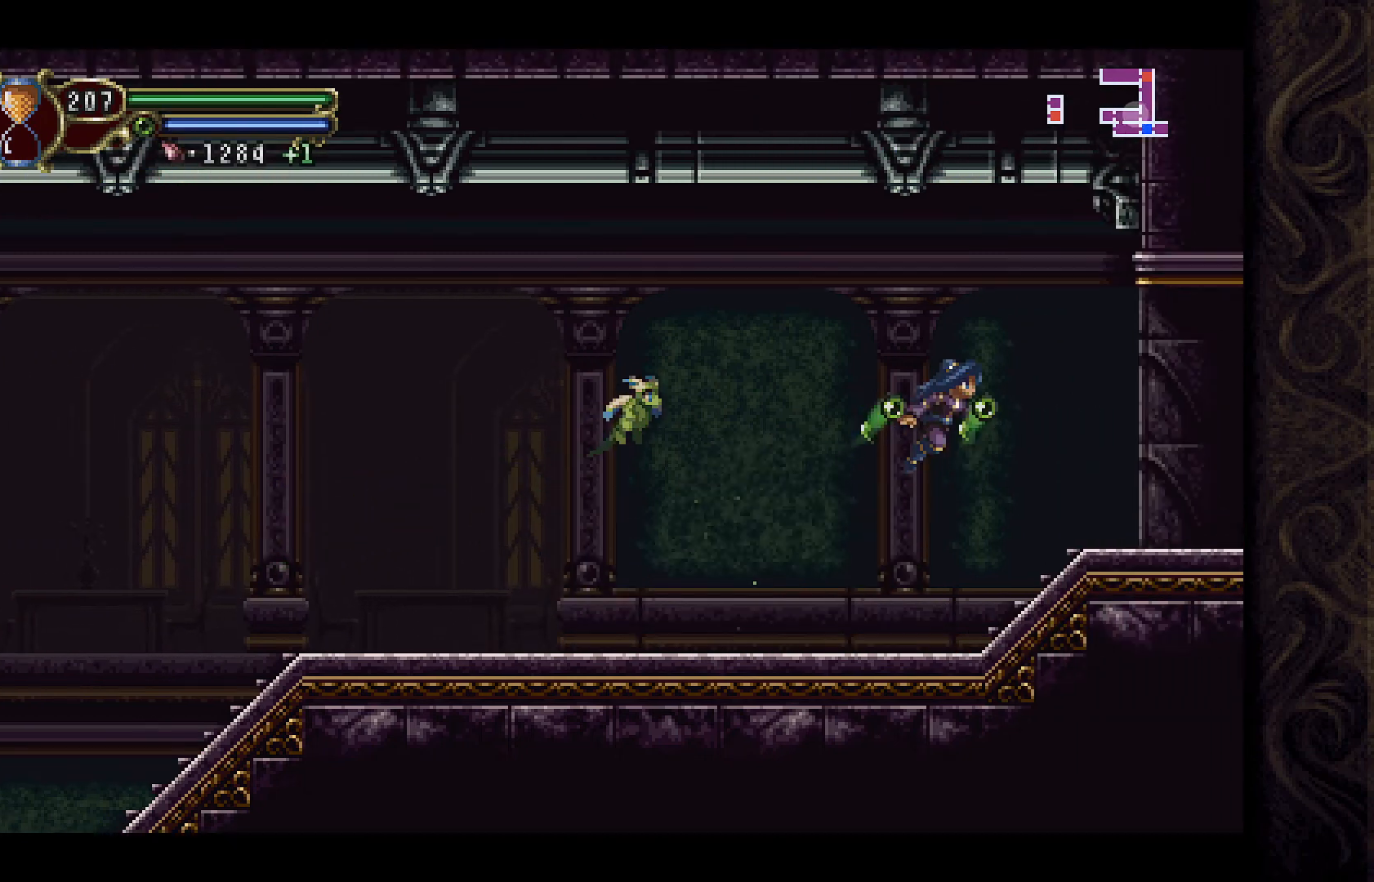
{"buttons": ["DPAD_RIGHT"], "left_stick": "center", "right_stick": "center", "events": [[267, "A", "up"]]}
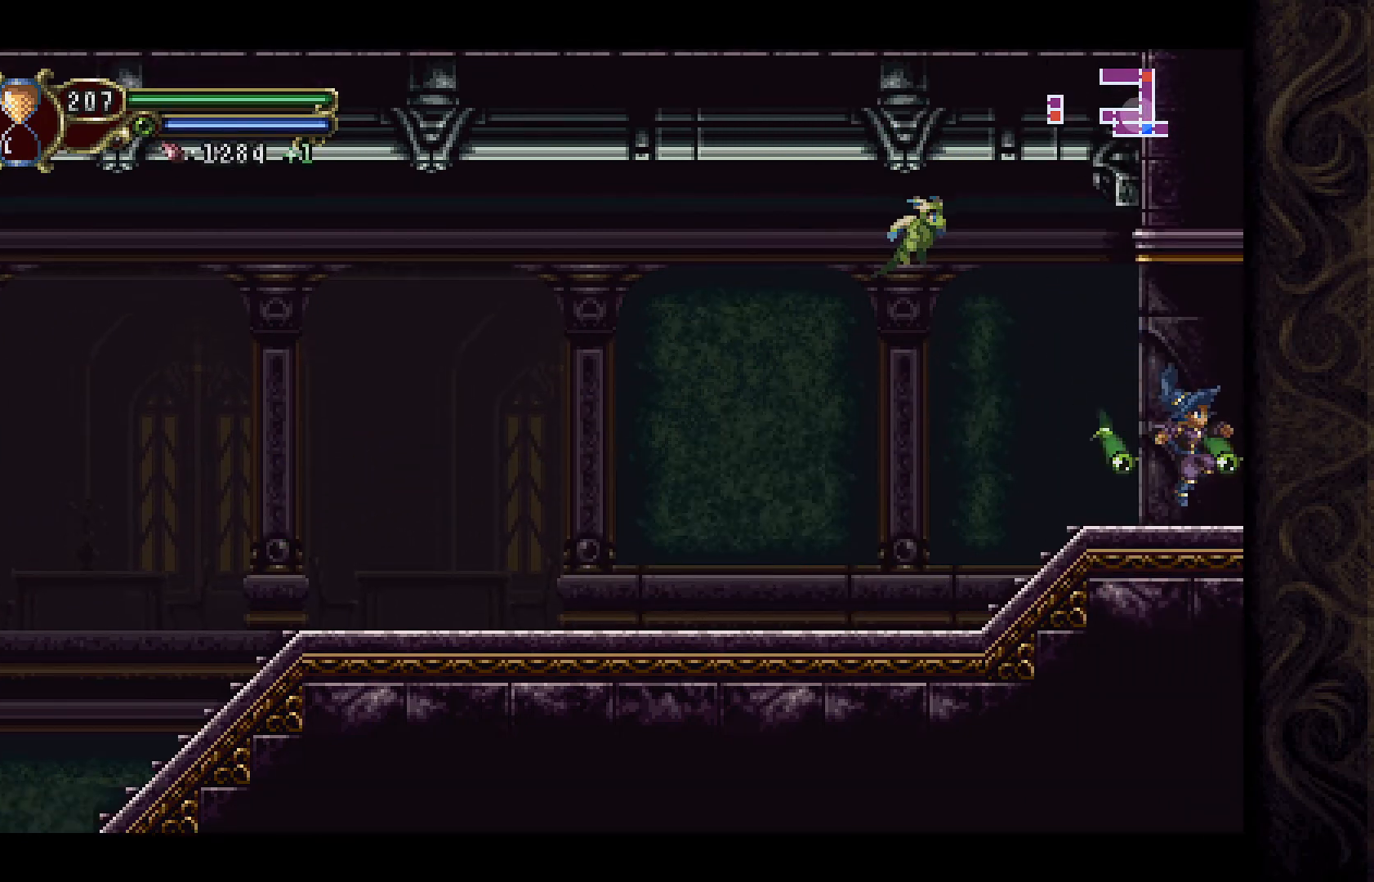
{"buttons": ["DPAD_RIGHT"], "left_stick": "center", "right_stick": "center", "events": []}
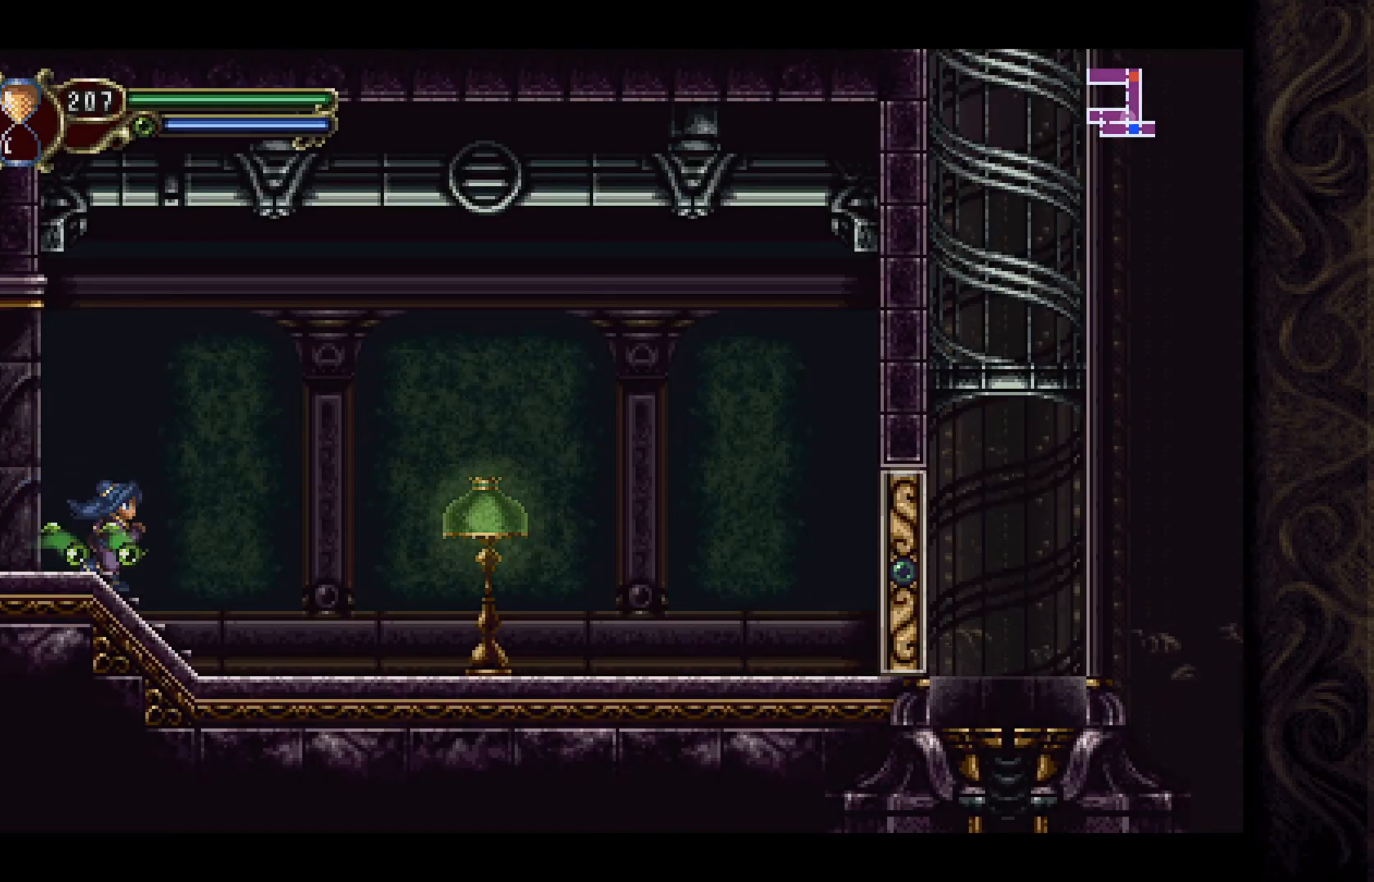
{"buttons": ["X", "DPAD_RIGHT"], "left_stick": "center", "right_stick": "center", "events": [[433, "X", "down"]]}
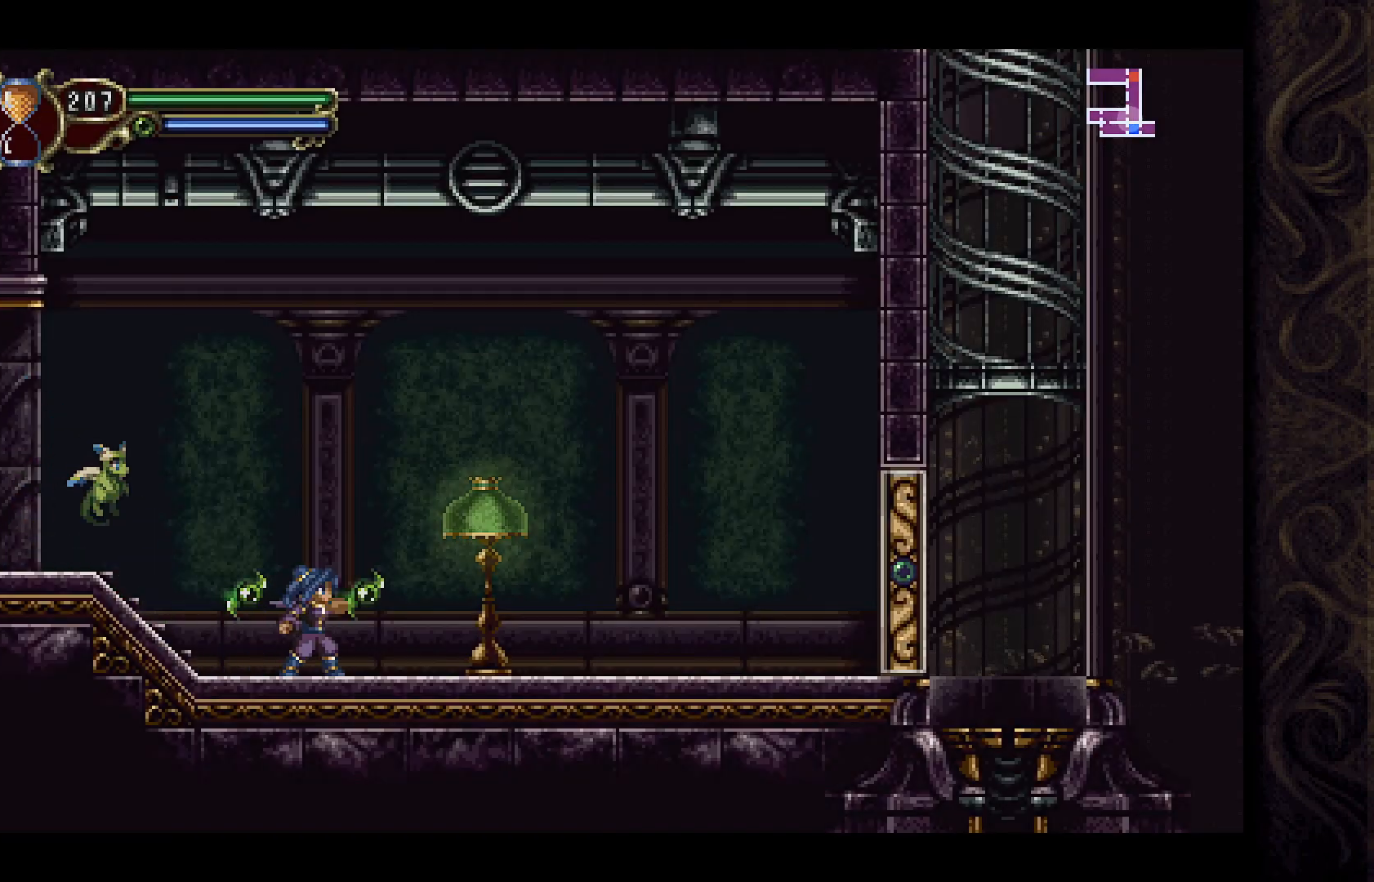
{"buttons": ["DPAD_RIGHT"], "left_stick": "center", "right_stick": "center", "events": [[133, "X", "up"]]}